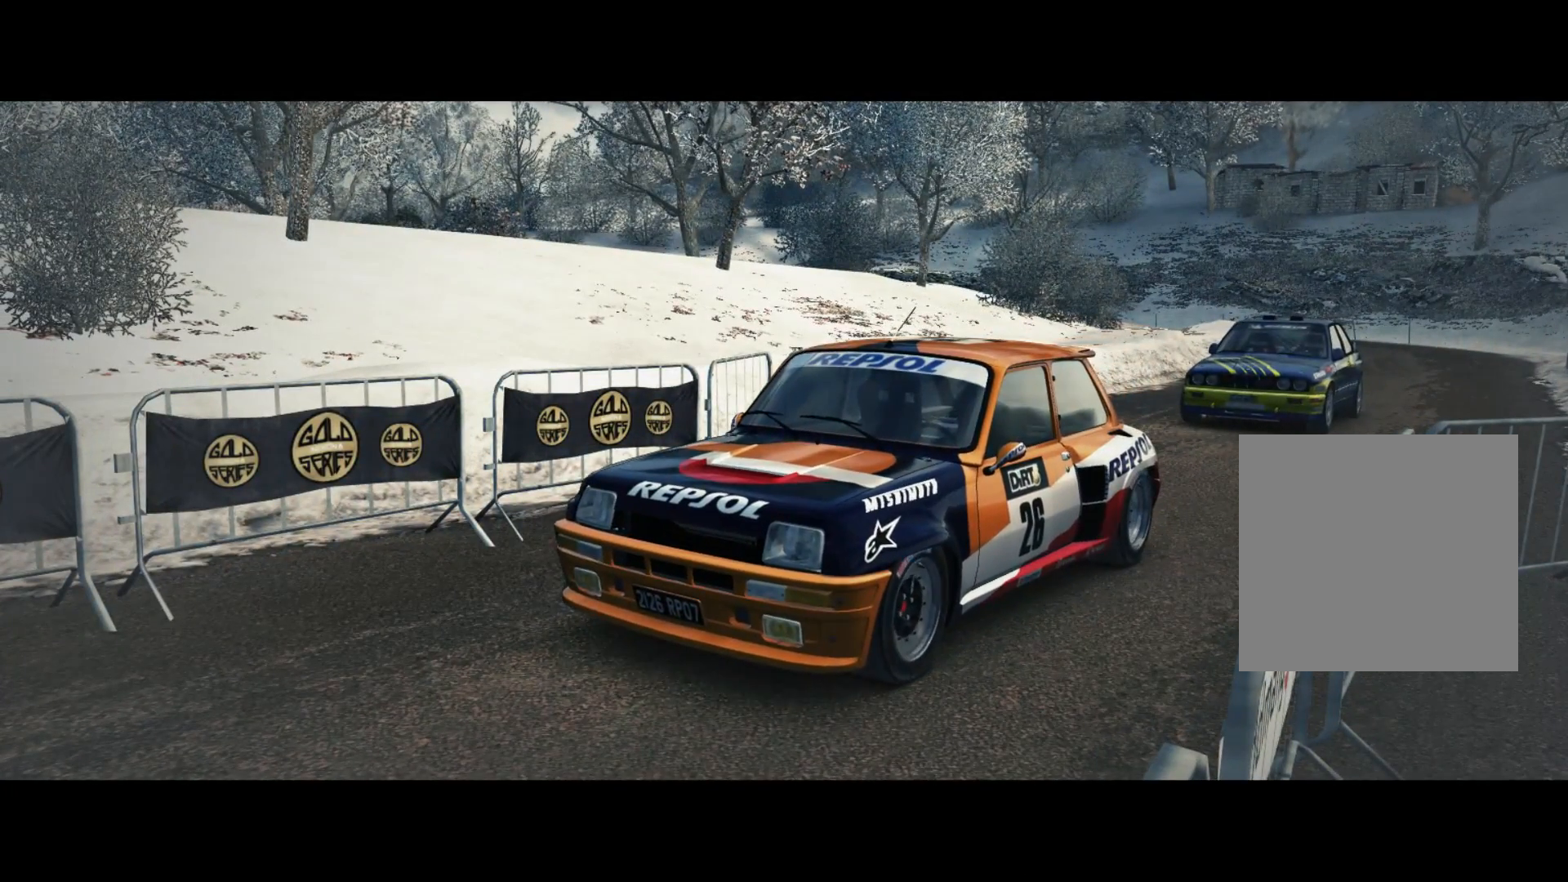
Gameplay with a controller (Xbox layout); each line is a JSON object with the inputs held at the frame after it. "events" lists button and stick changes between this image and that frame as [ms after this image, input, new state], when the widget could be followed in between.
{"buttons": ["R2"], "left_stick": "center", "right_stick": "center", "events": [[50, "R2", "down"]]}
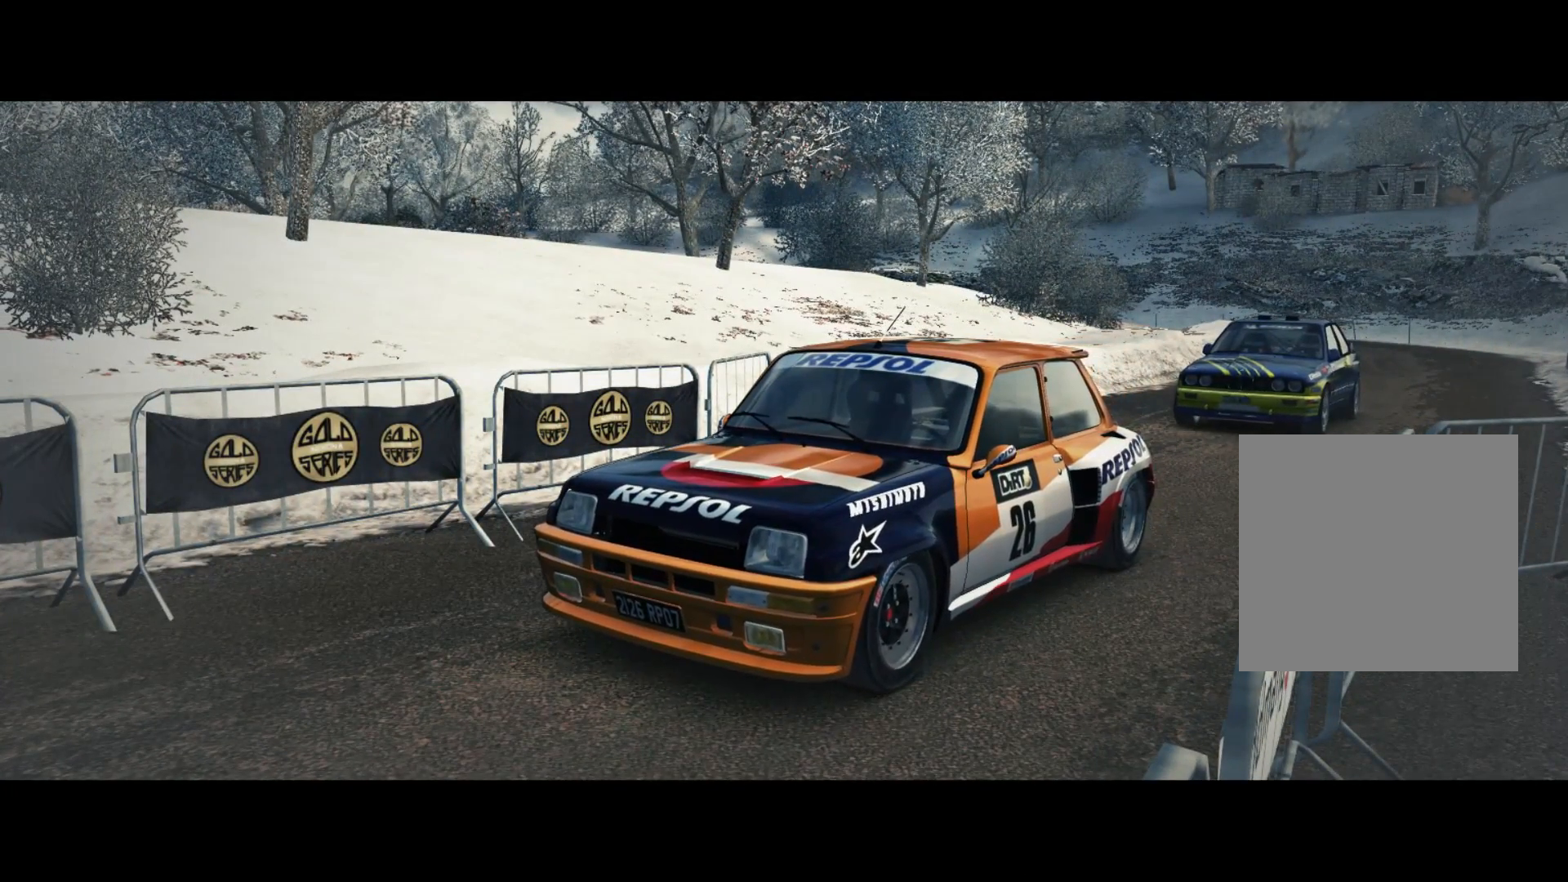
{"buttons": ["R2"], "left_stick": "center", "right_stick": "center", "events": [[167, "R2", "up"], [433, "R2", "down"]]}
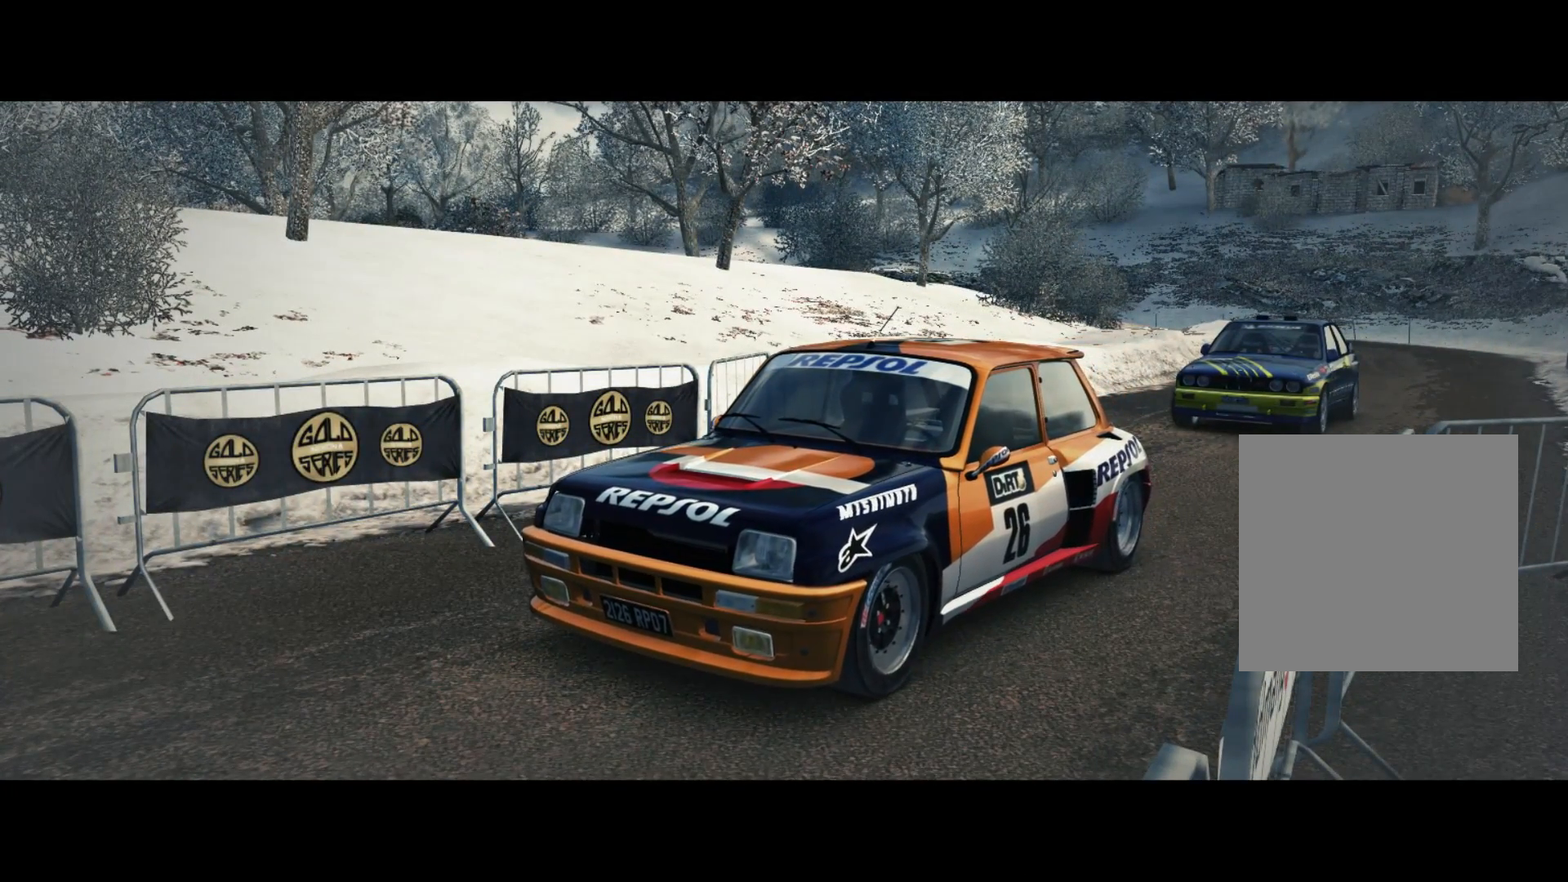
{"buttons": [], "left_stick": "center", "right_stick": "center", "events": [[400, "R2", "up"]]}
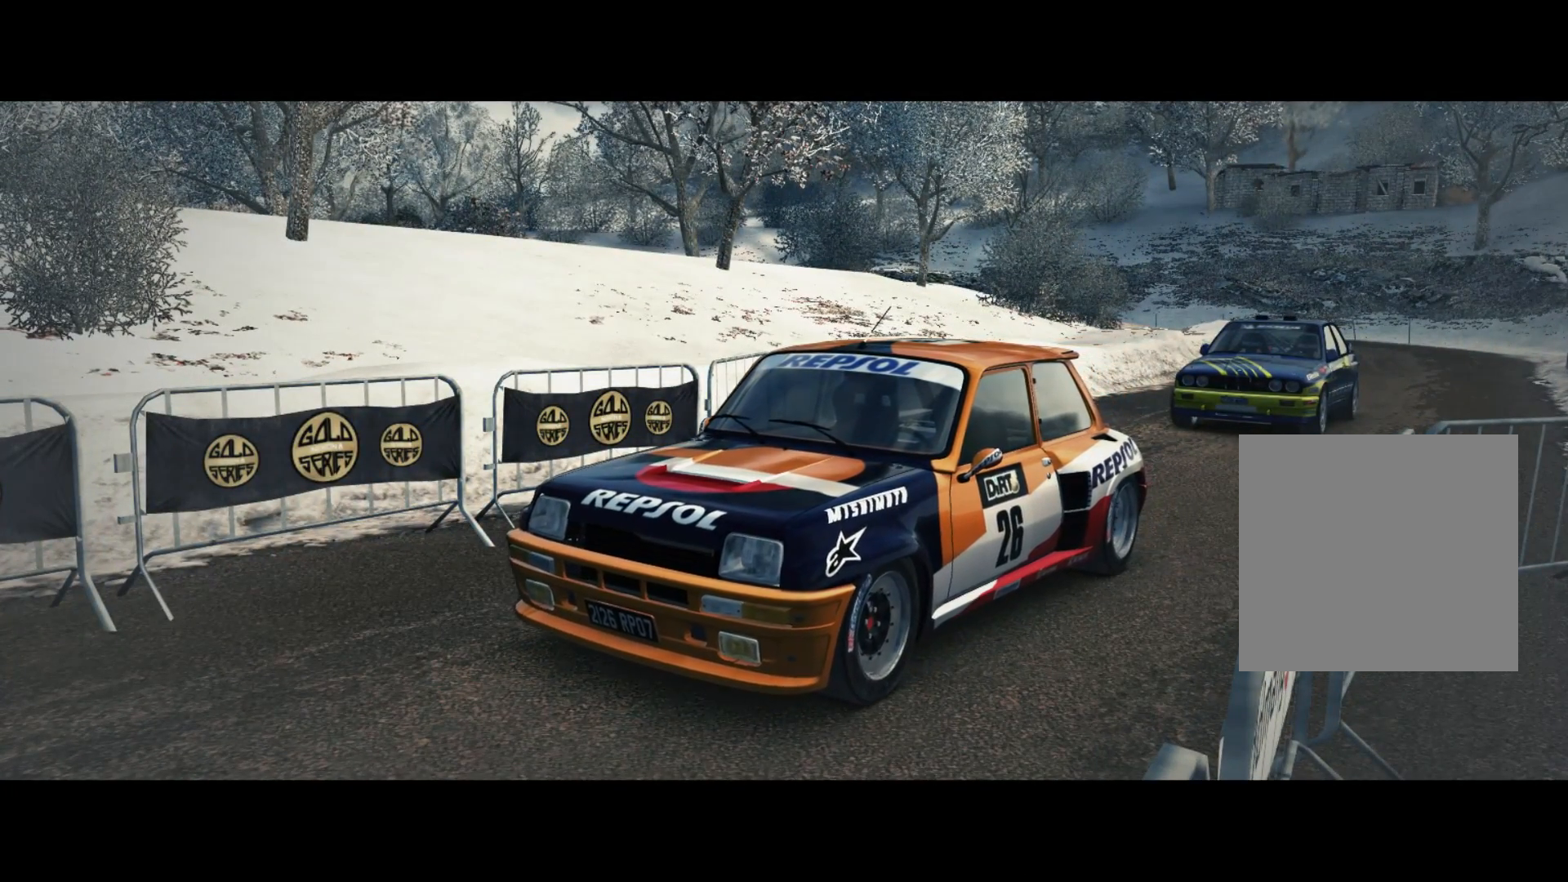
{"buttons": ["R2"], "left_stick": "center", "right_stick": "center", "events": [[117, "R2", "down"]]}
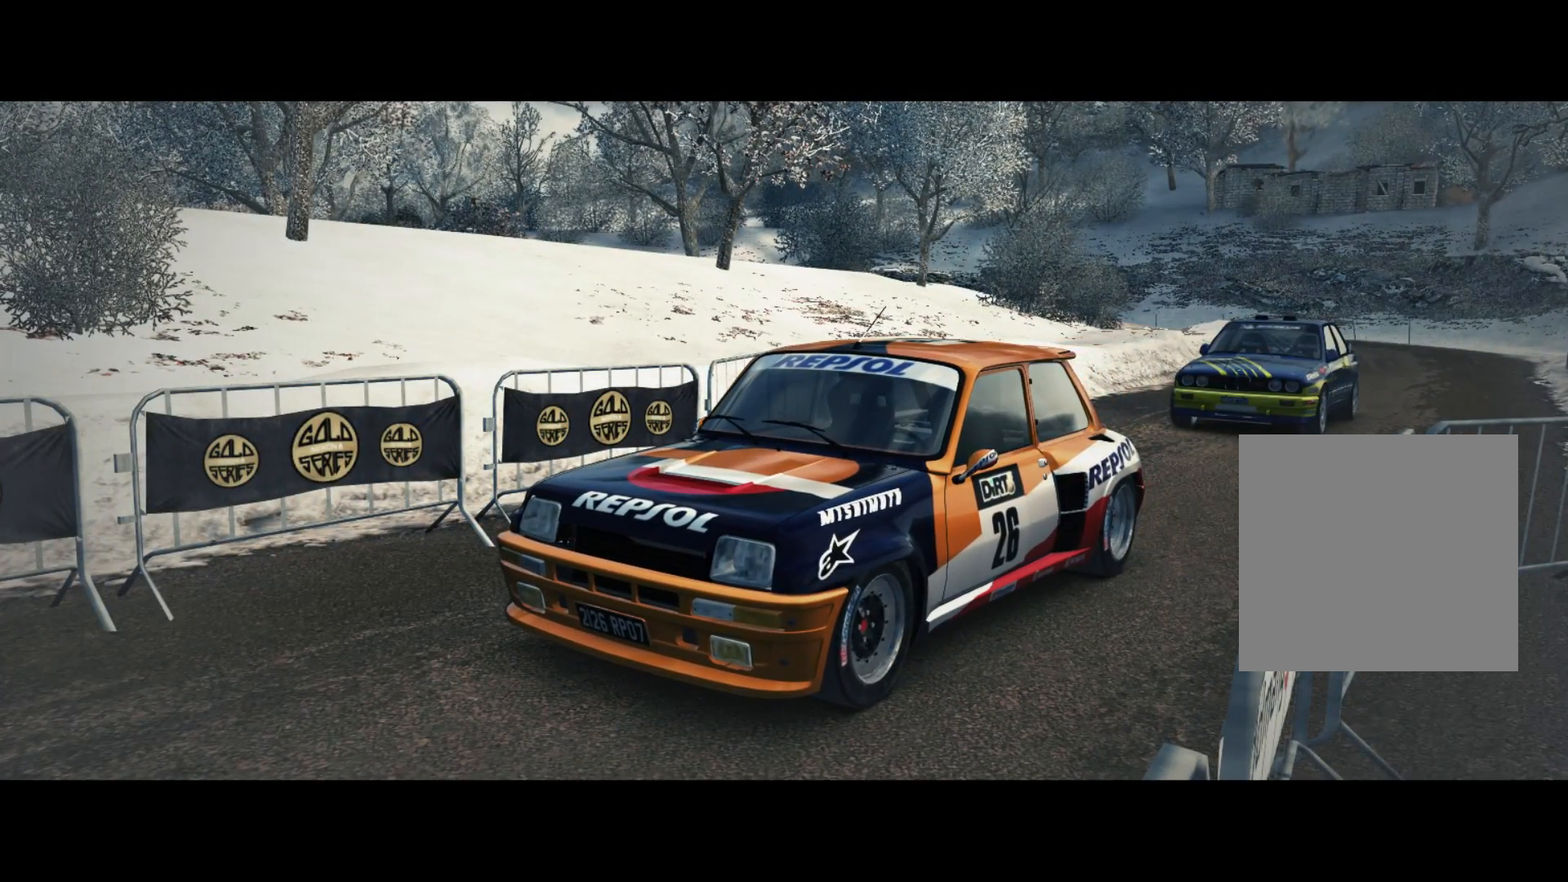
{"buttons": ["R2"], "left_stick": "center", "right_stick": "center", "events": [[100, "R2", "up"], [233, "R2", "down"]]}
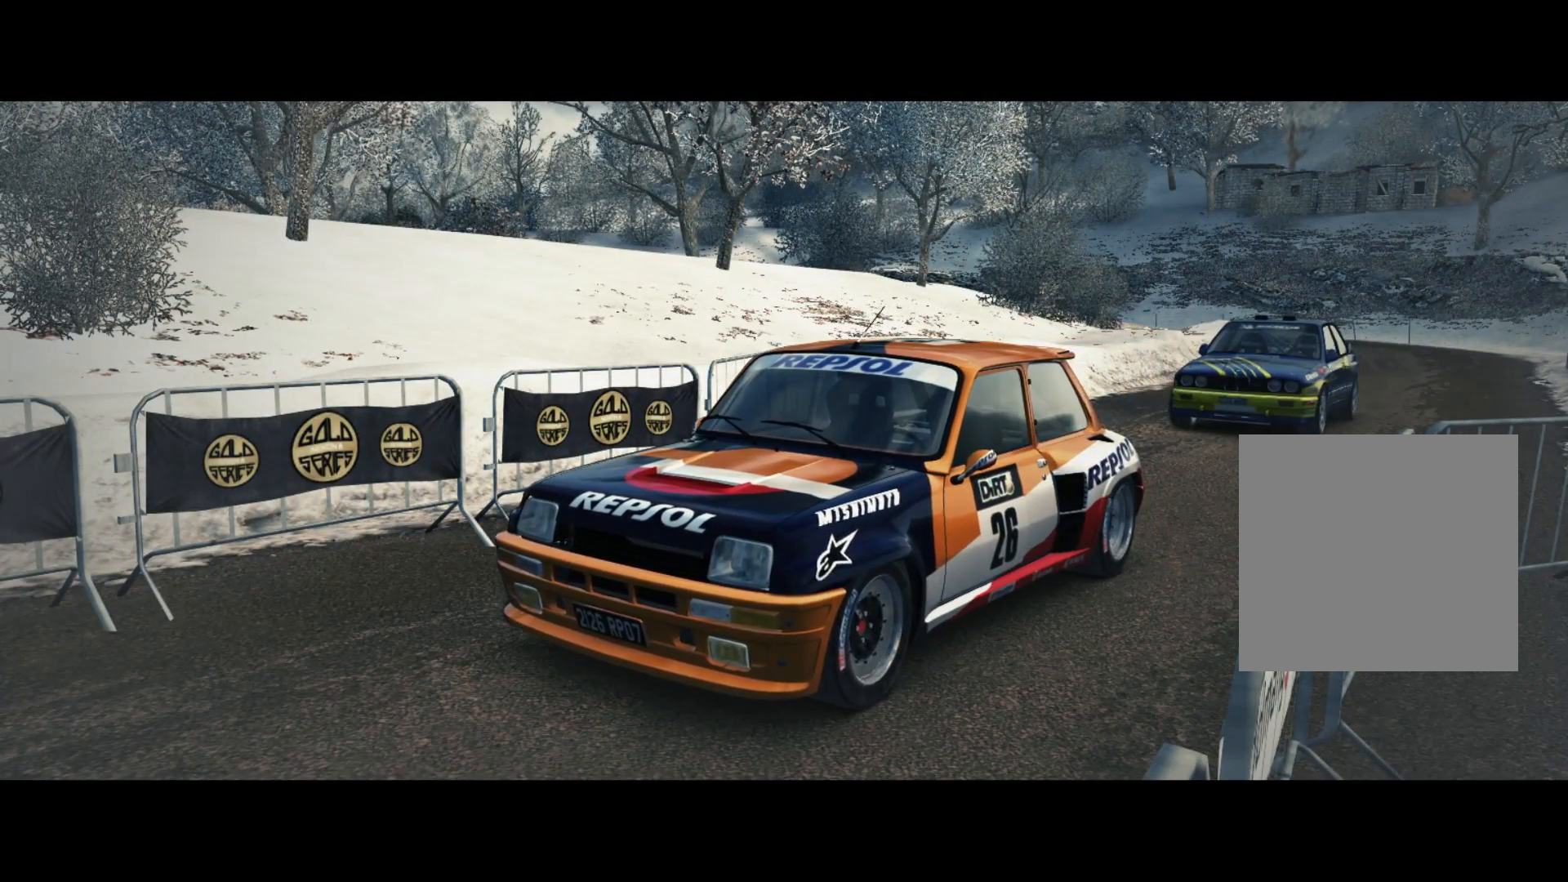
{"buttons": ["R2"], "left_stick": "center", "right_stick": "center", "events": []}
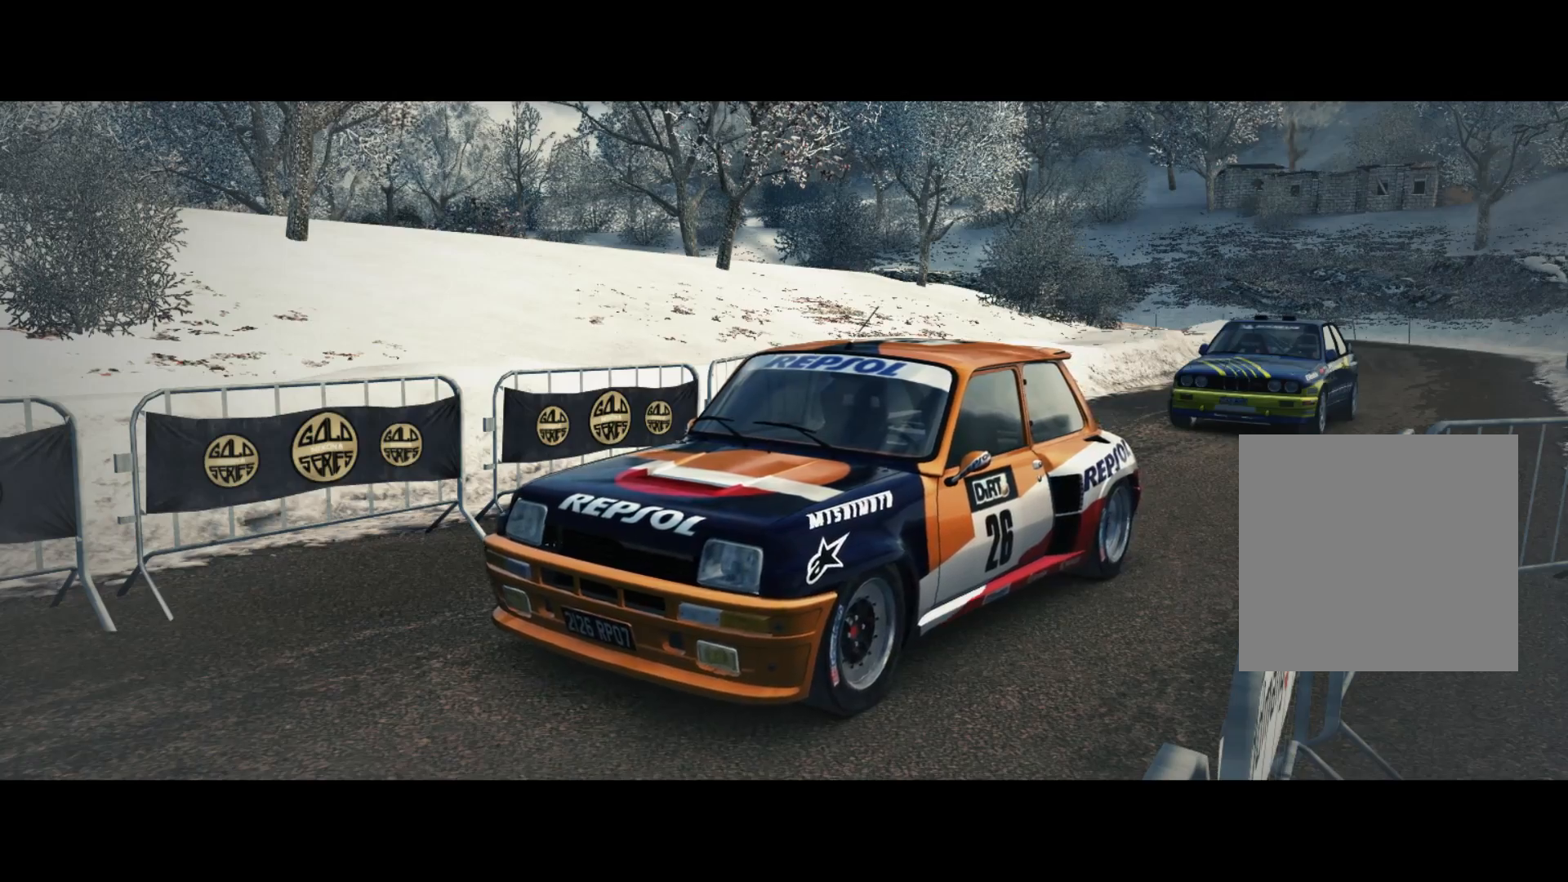
{"buttons": ["R2"], "left_stick": "center", "right_stick": "center", "events": []}
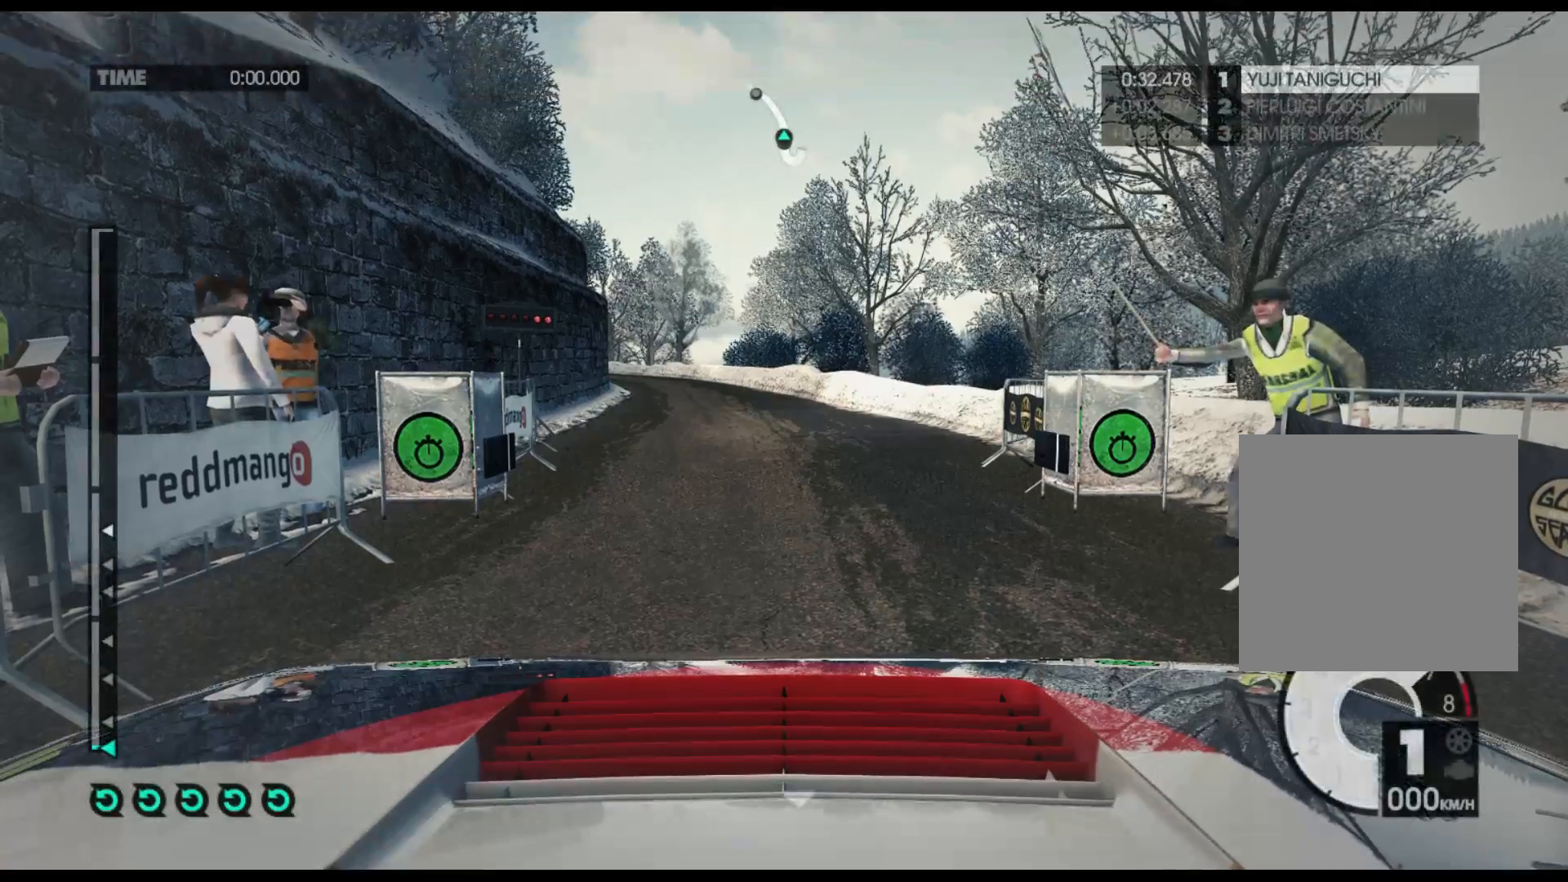
{"buttons": ["R2"], "left_stick": "center", "right_stick": "center", "events": []}
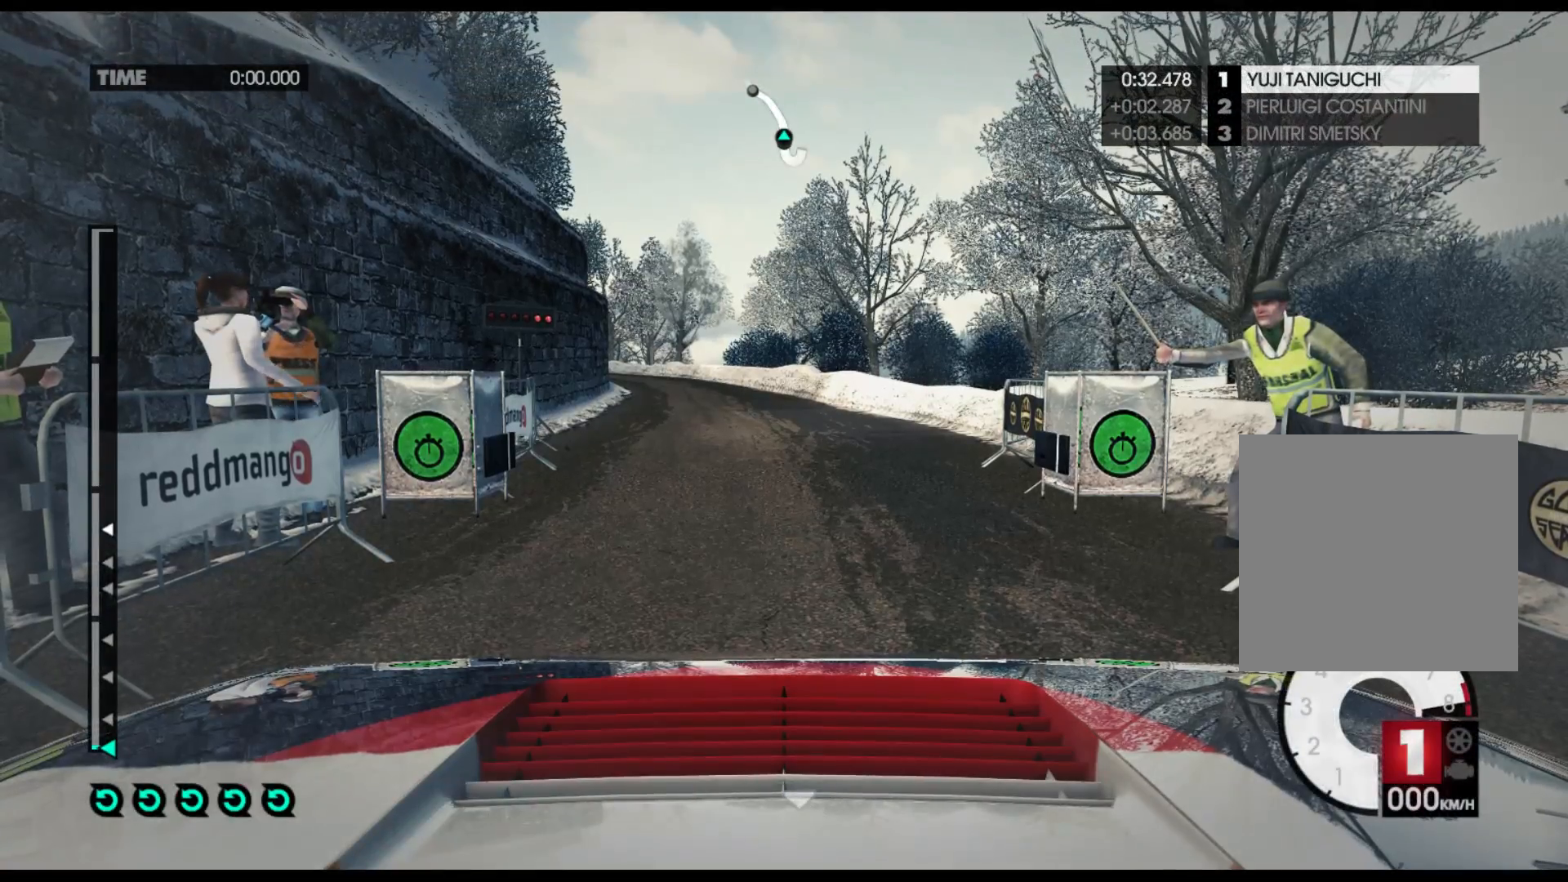
{"buttons": ["R2"], "left_stick": "center", "right_stick": "center", "events": []}
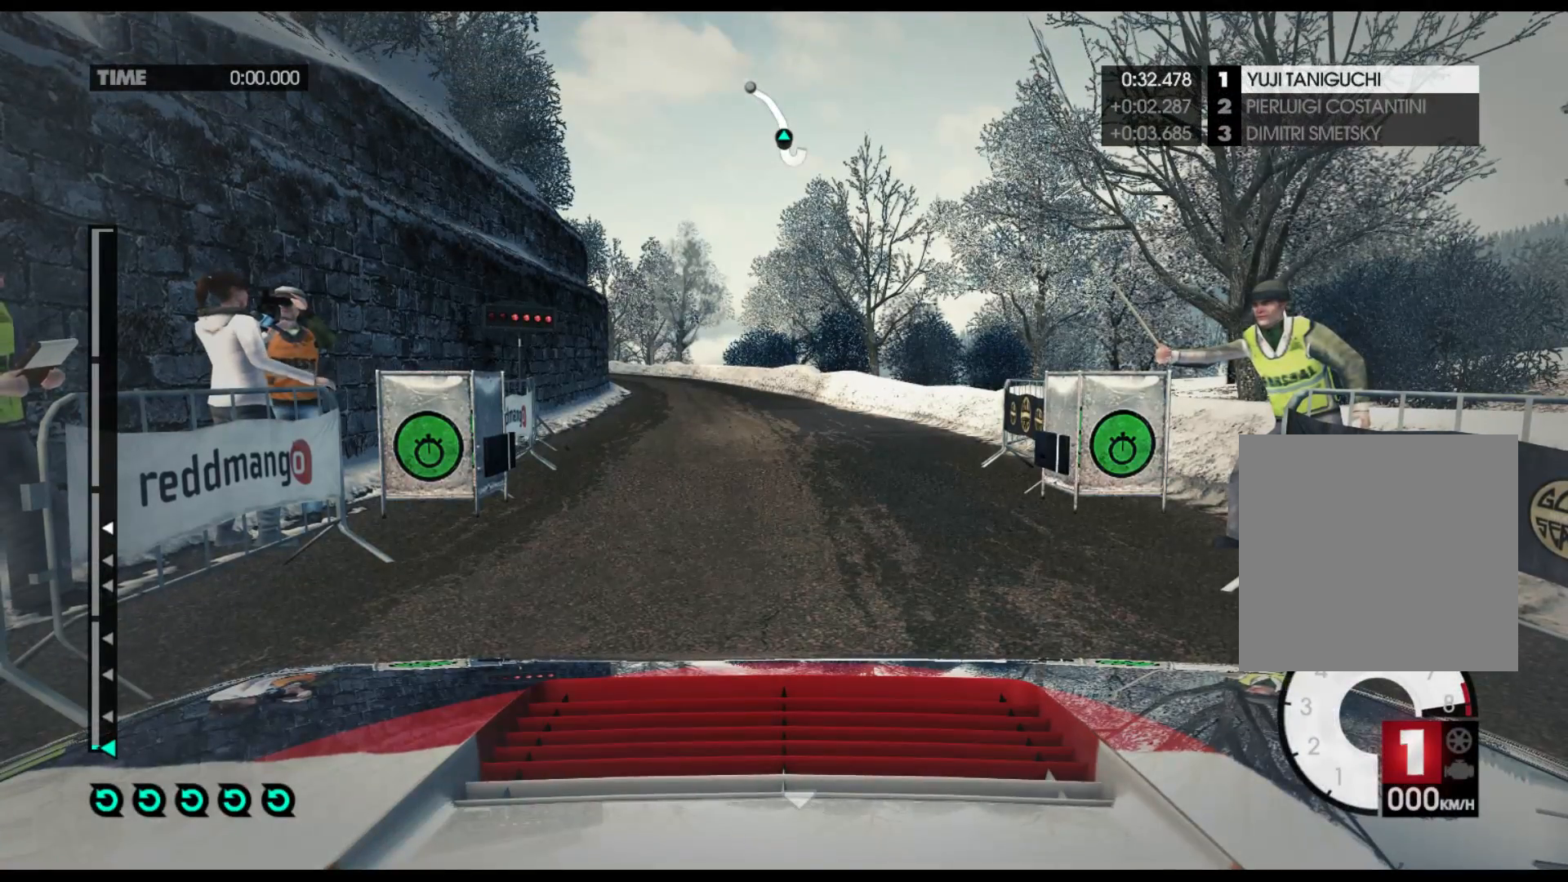
{"buttons": ["R2"], "left_stick": "center", "right_stick": "center", "events": [[400, "R2", "up"], [467, "R2", "down"]]}
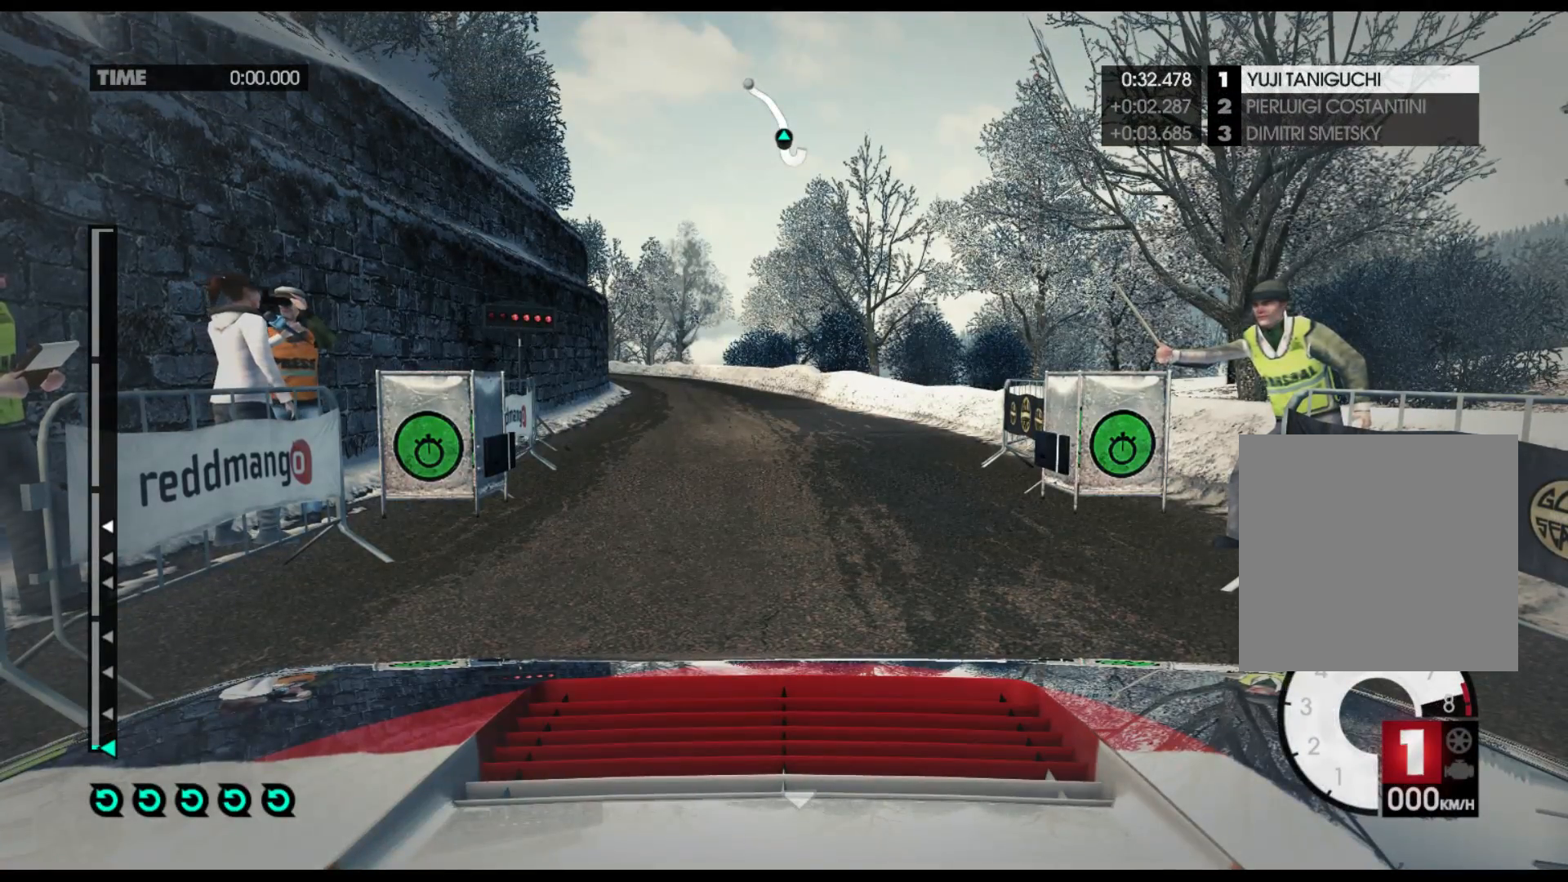
{"buttons": ["R2"], "left_stick": "center", "right_stick": "center", "events": []}
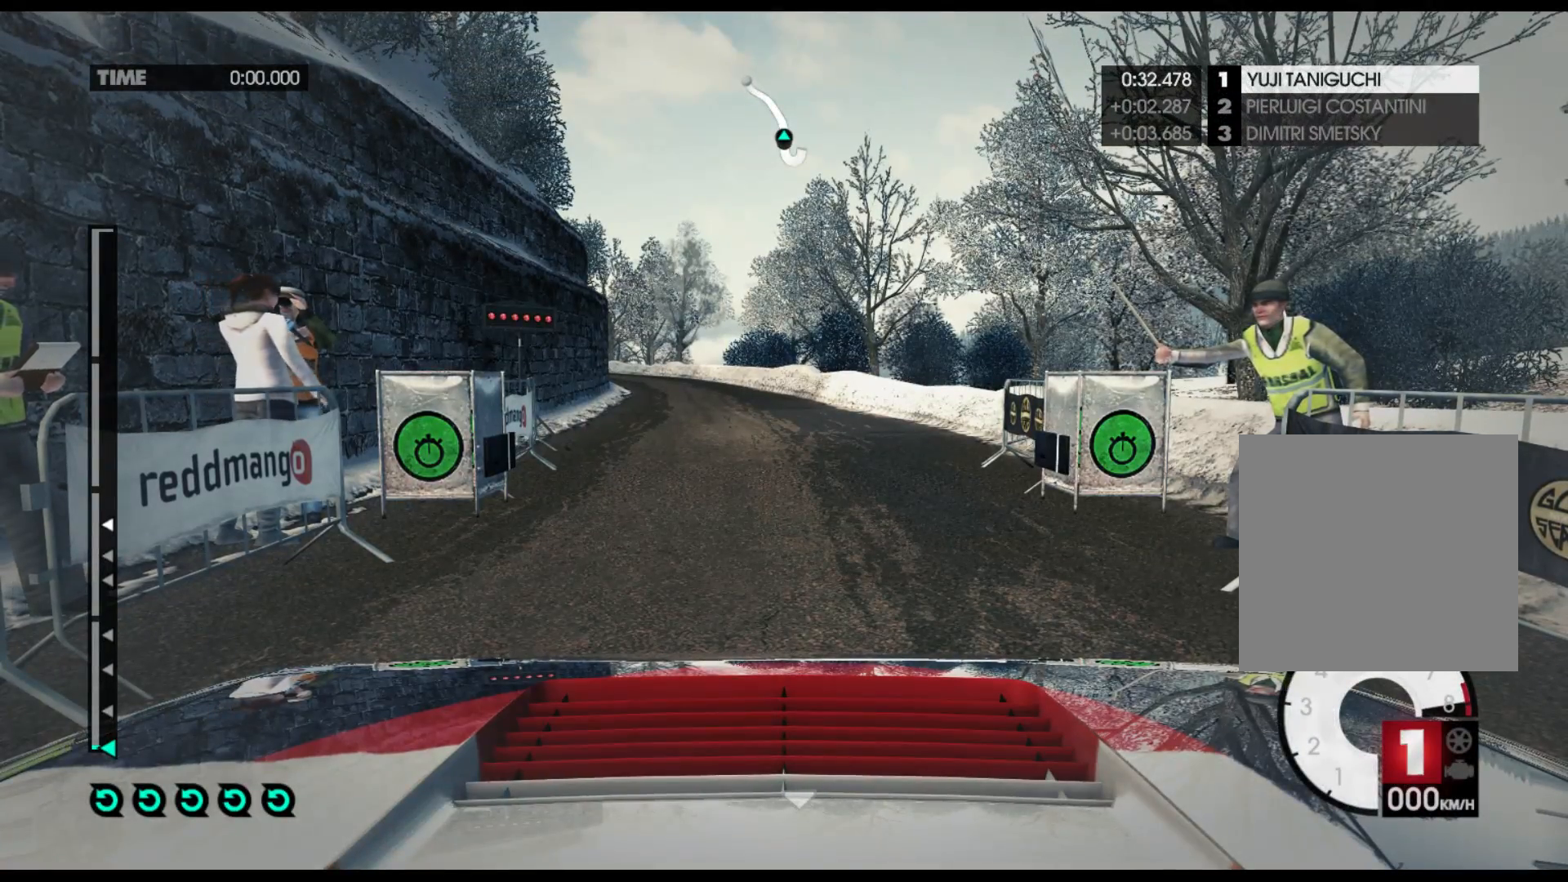
{"buttons": ["R2"], "left_stick": "center", "right_stick": "center", "events": []}
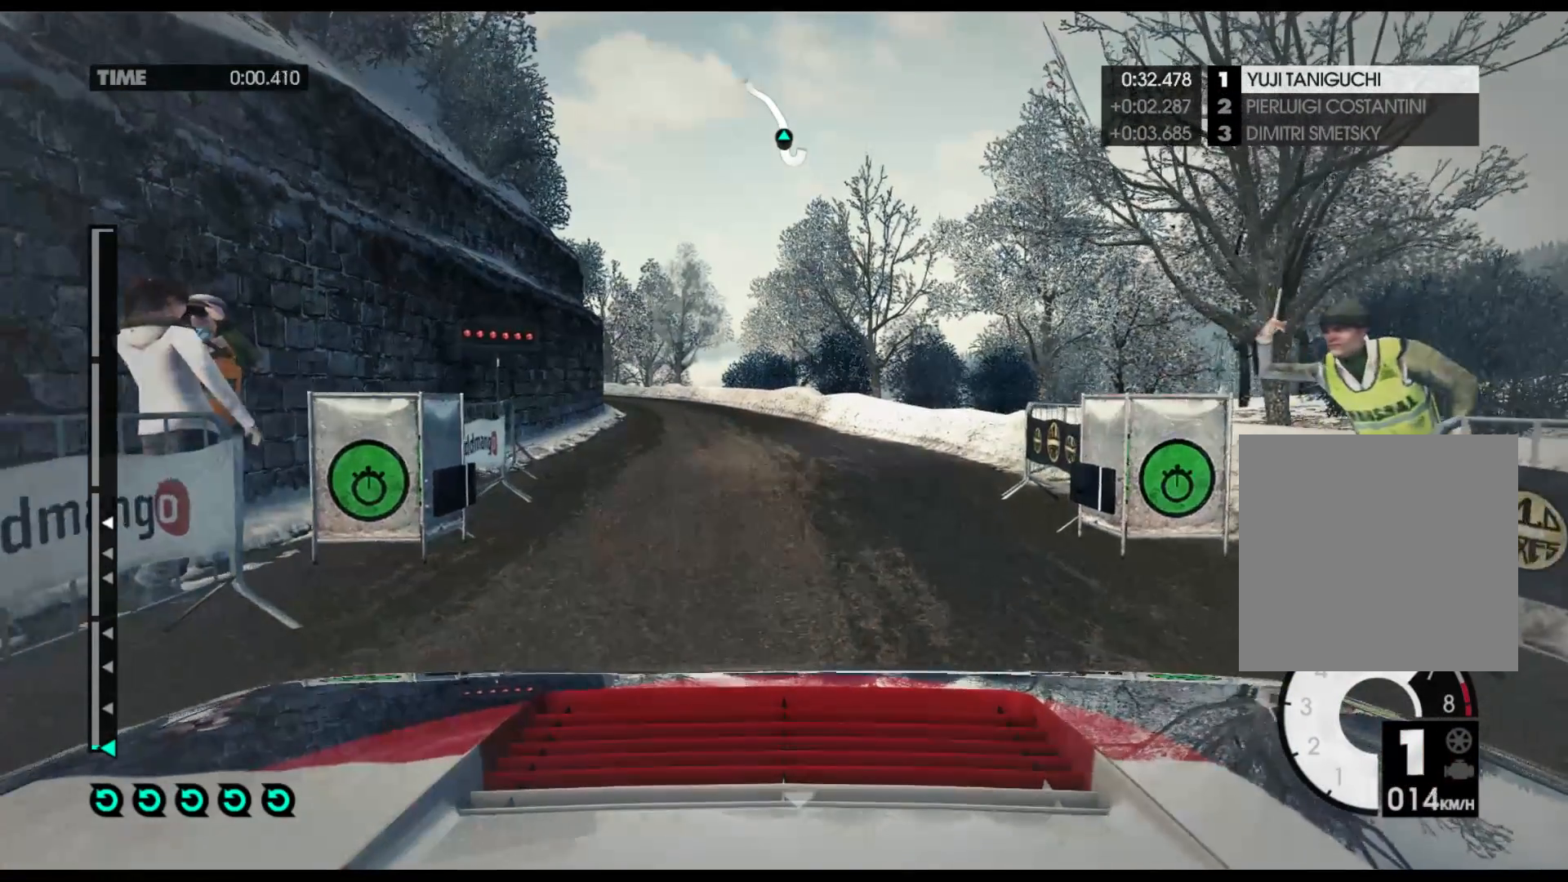
{"buttons": ["R2"], "left_stick": "left", "right_stick": "center", "events": [[367, "left_stick", "left"]]}
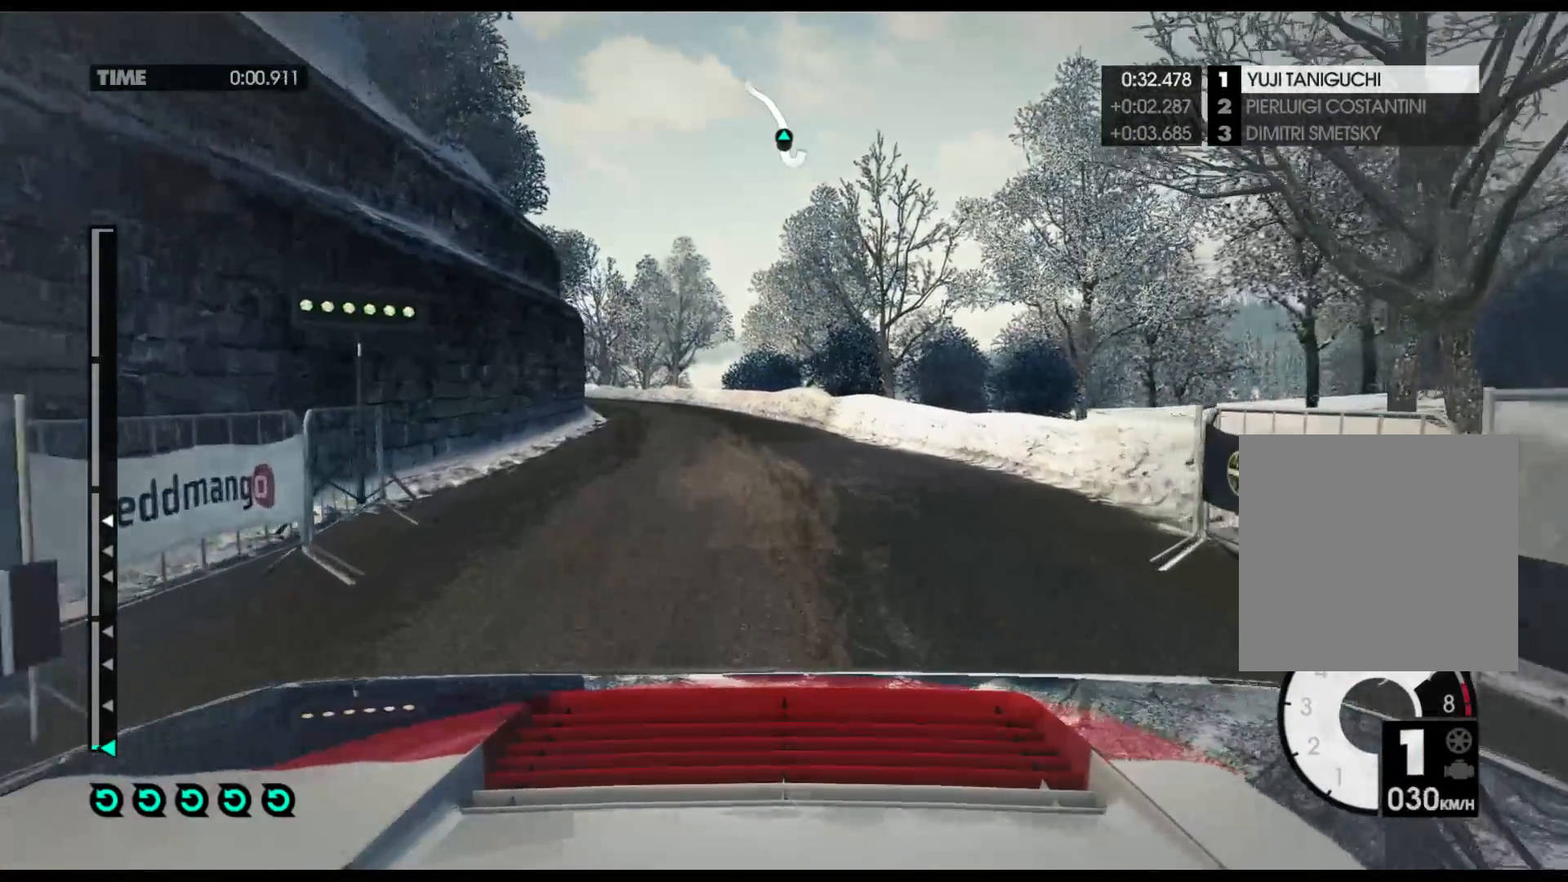
{"buttons": ["R2"], "left_stick": "left", "right_stick": "center", "events": []}
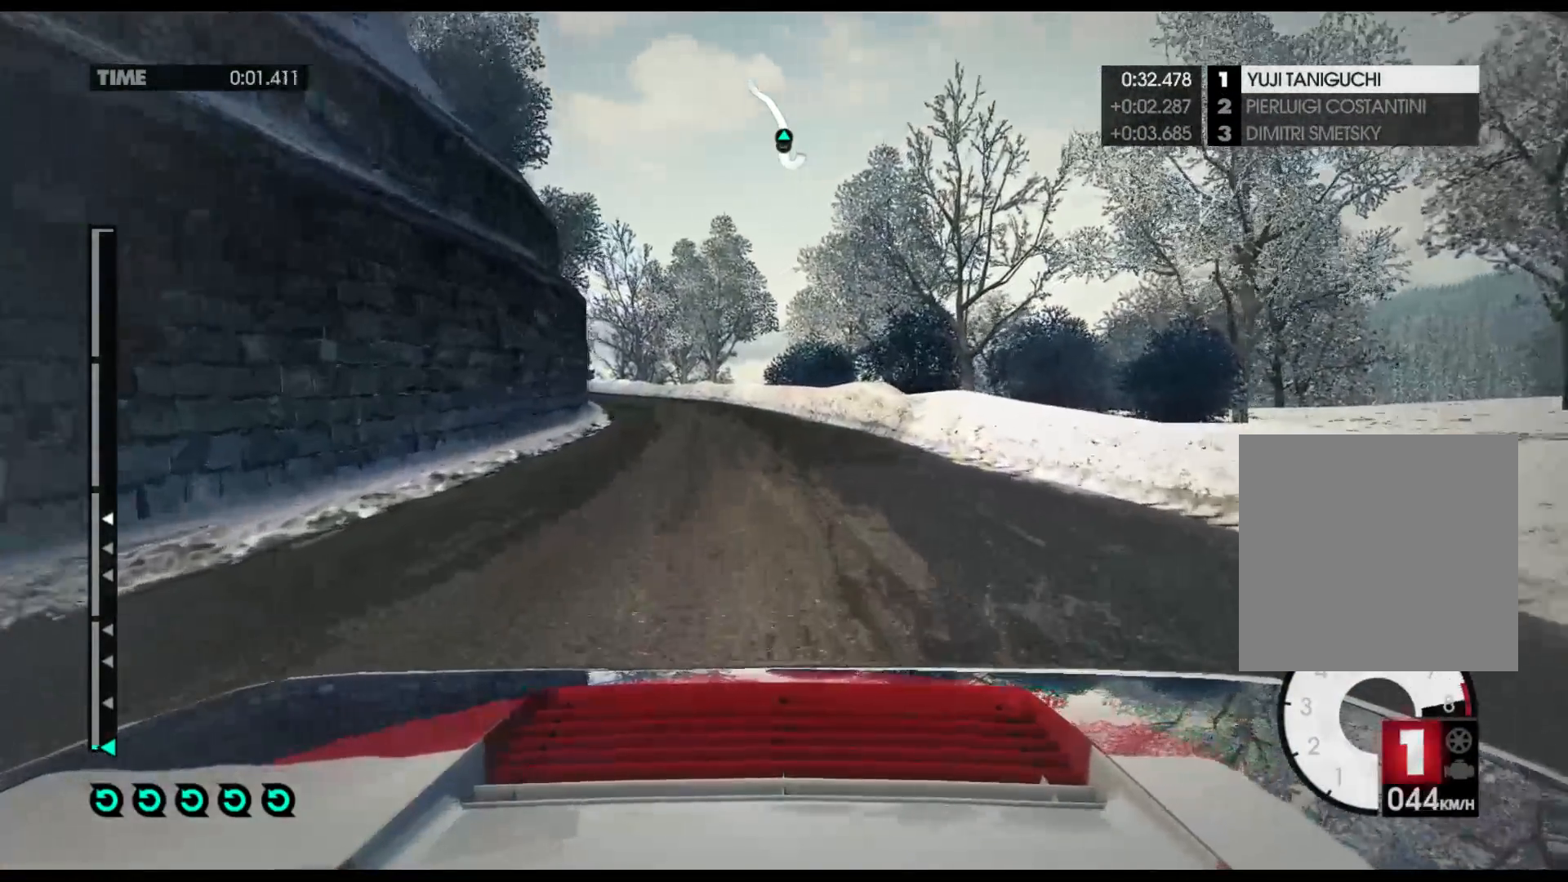
{"buttons": ["R2"], "left_stick": "left", "right_stick": "center", "events": [[83, "A", "down"], [233, "A", "up"]]}
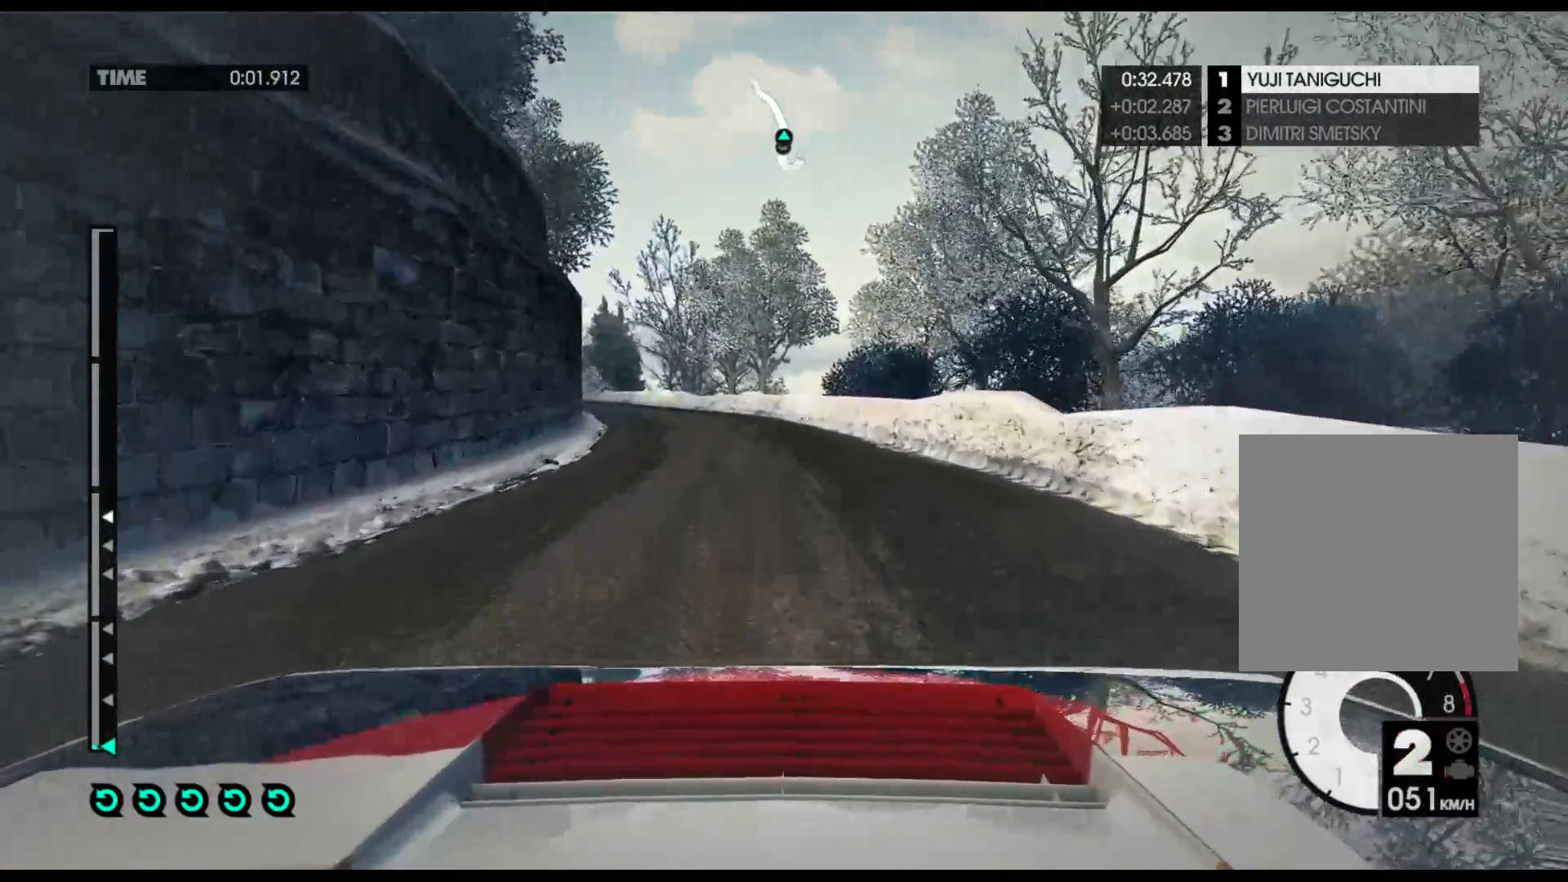
{"buttons": ["R2"], "left_stick": "left", "right_stick": "center", "events": []}
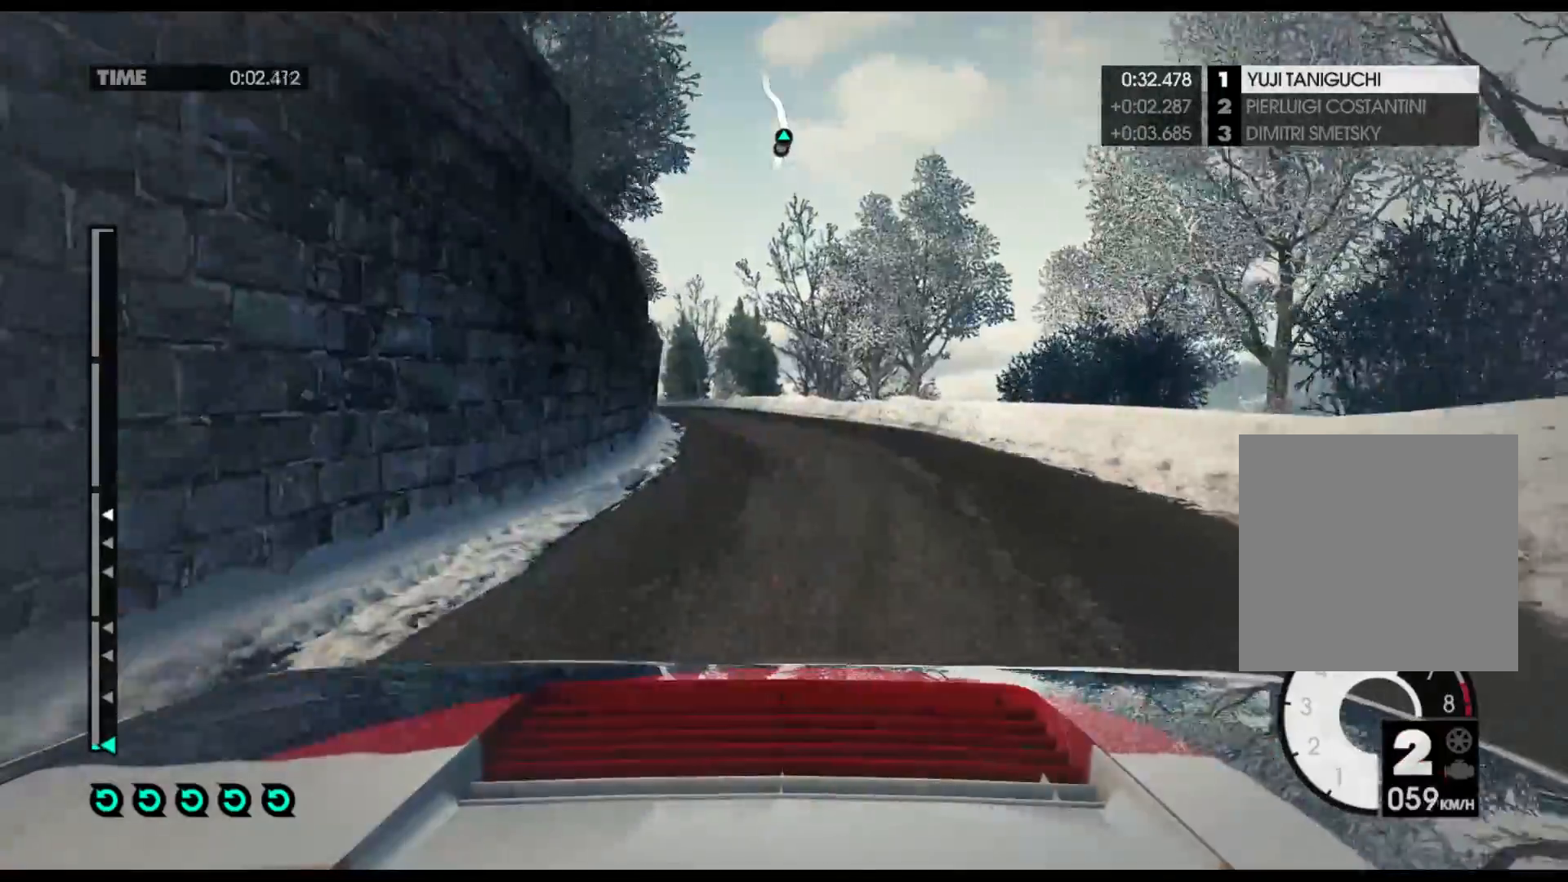
{"buttons": ["R2"], "left_stick": "left", "right_stick": "center", "events": []}
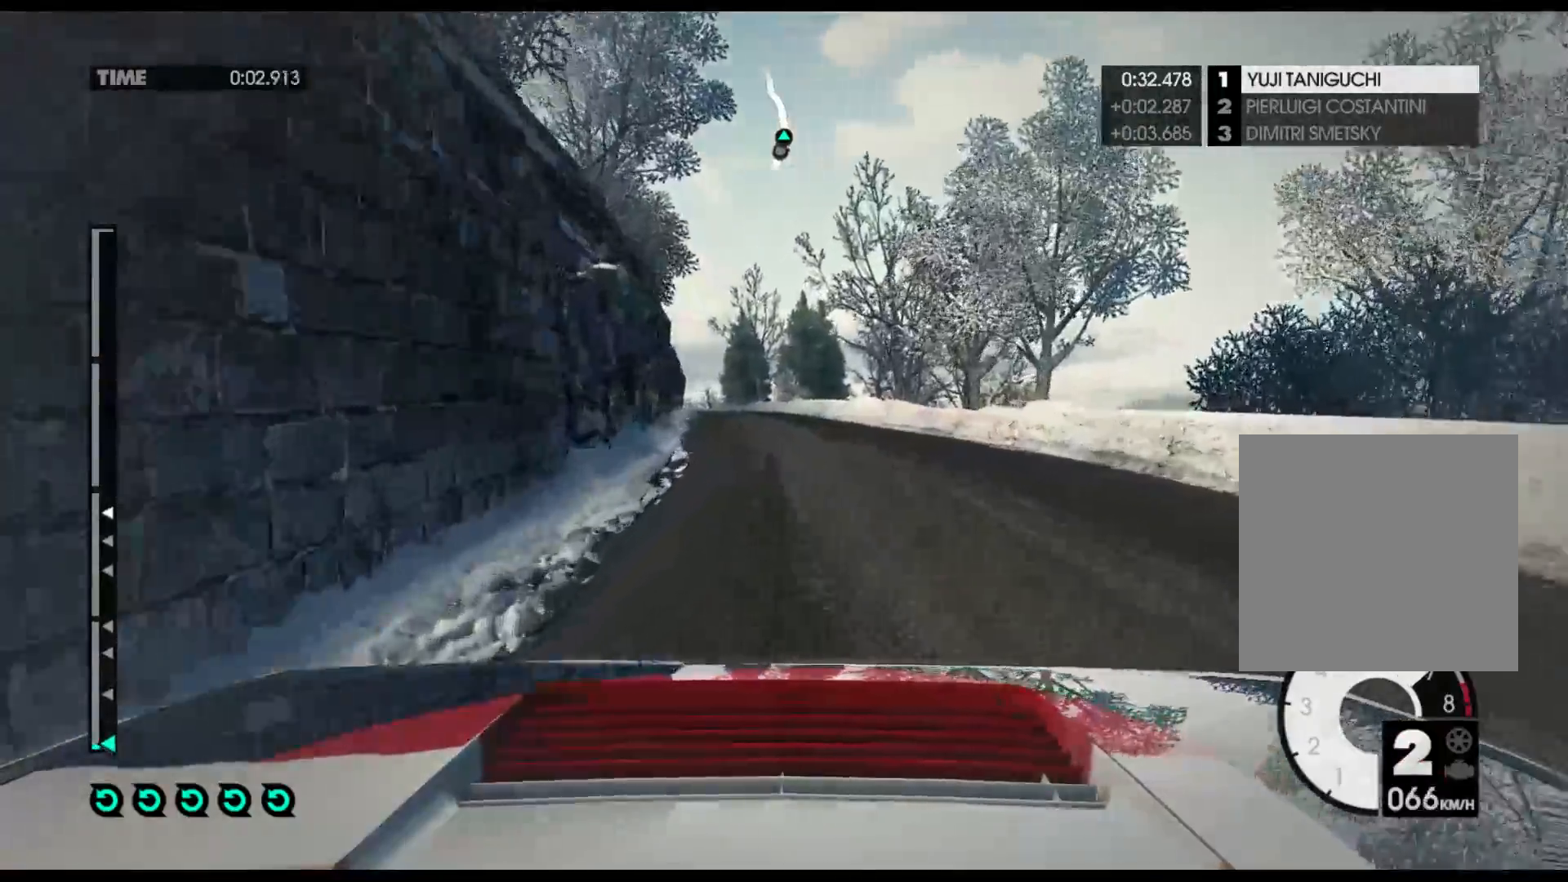
{"buttons": ["A", "R2"], "left_stick": "center", "right_stick": "center", "events": [[383, "left_stick", "center"], [483, "A", "down"]]}
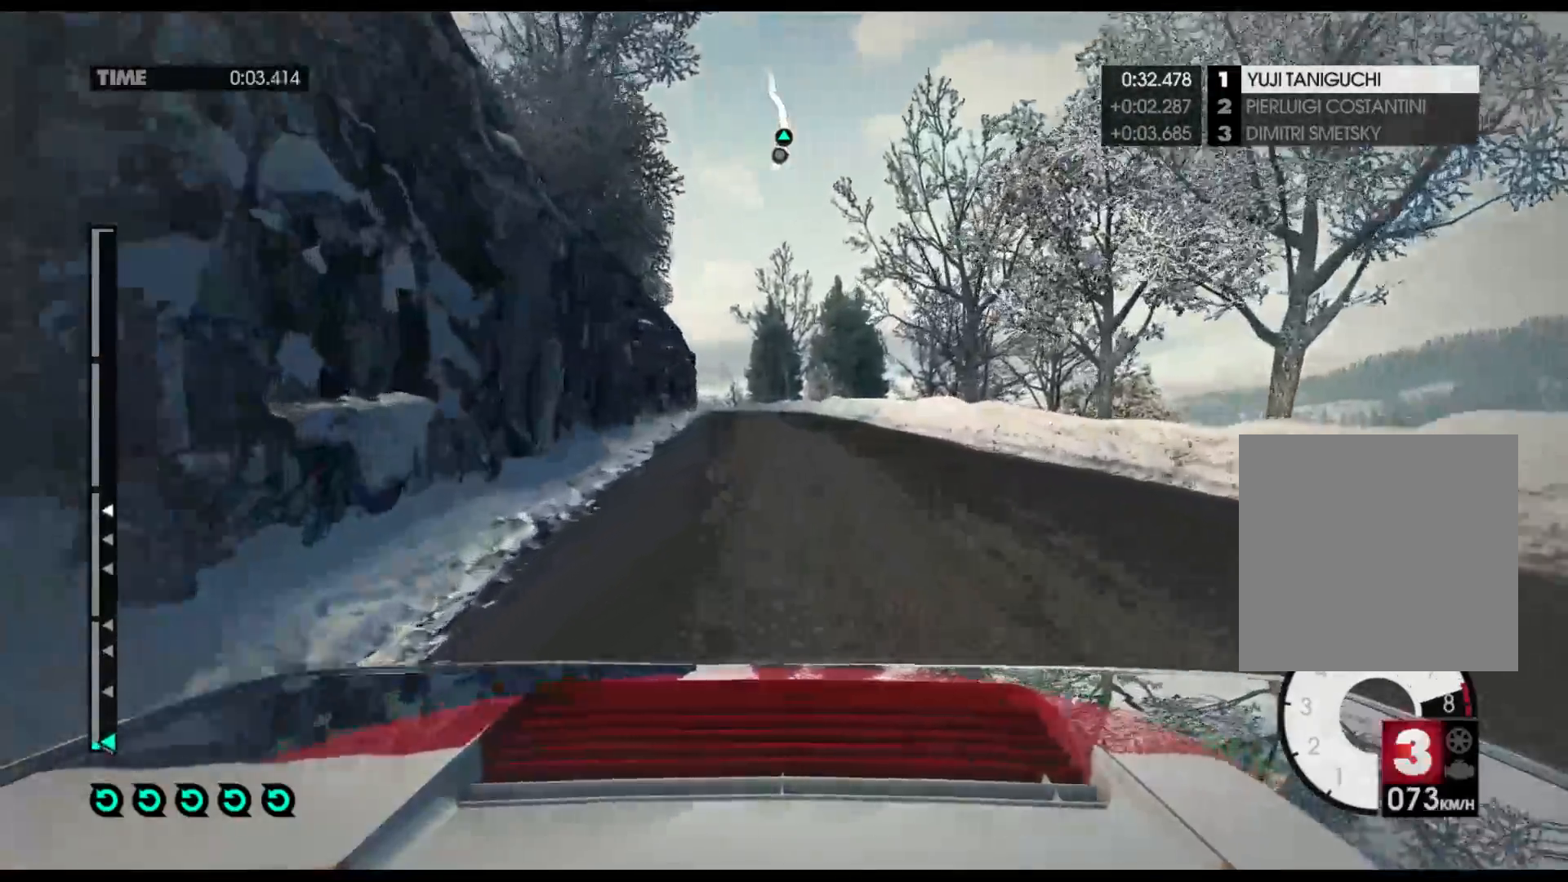
{"buttons": ["R2"], "left_stick": "left", "right_stick": "center", "events": [[100, "A", "up"], [483, "left_stick", "left"]]}
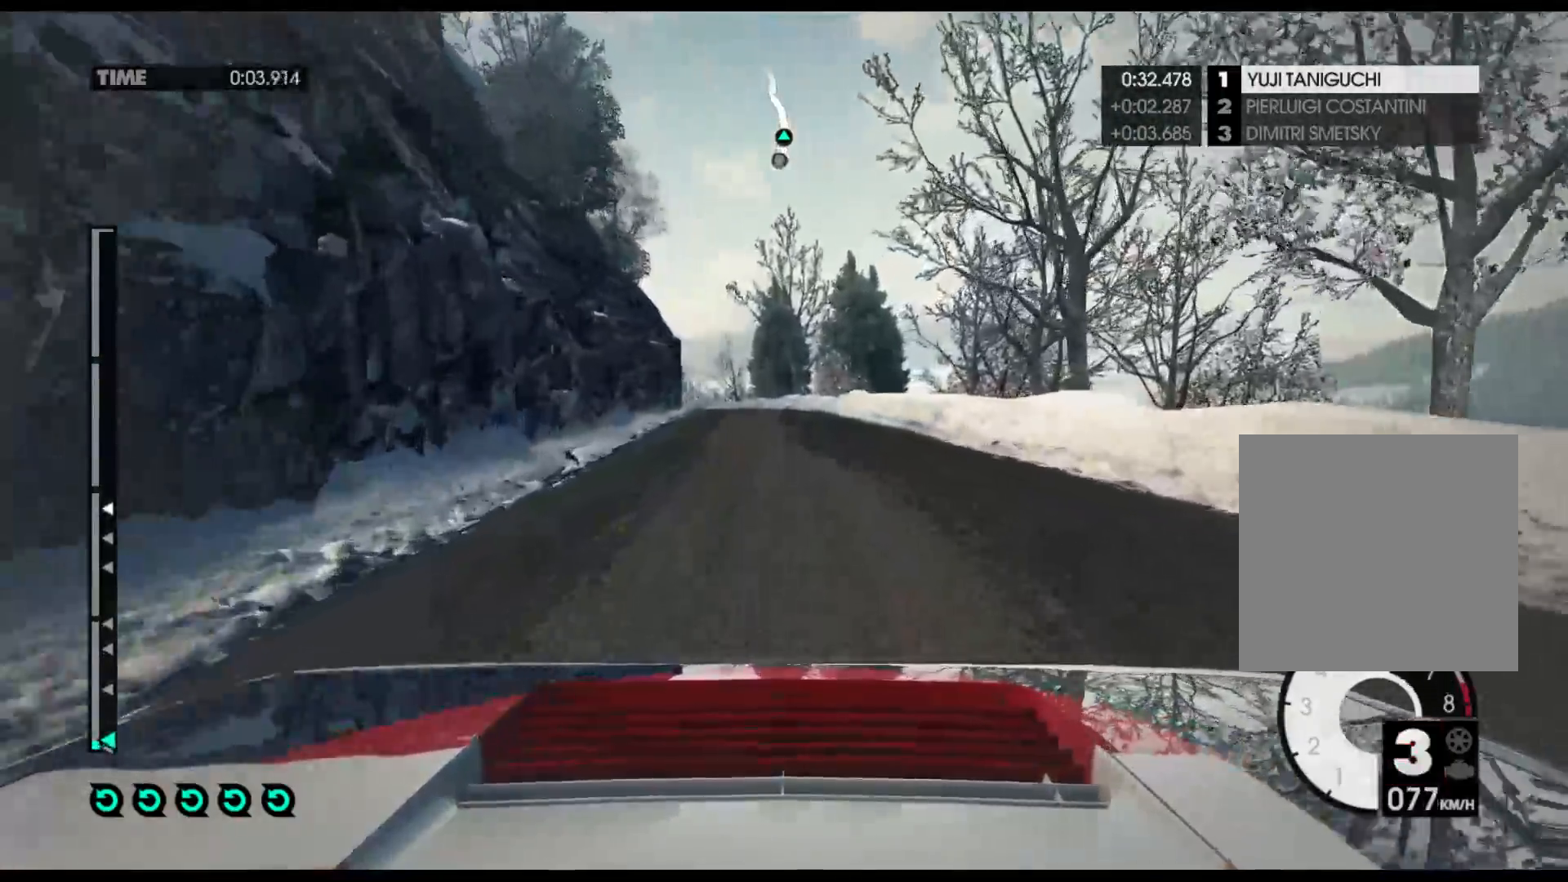
{"buttons": ["R2"], "left_stick": "center", "right_stick": "center", "events": [[333, "left_stick", "center"]]}
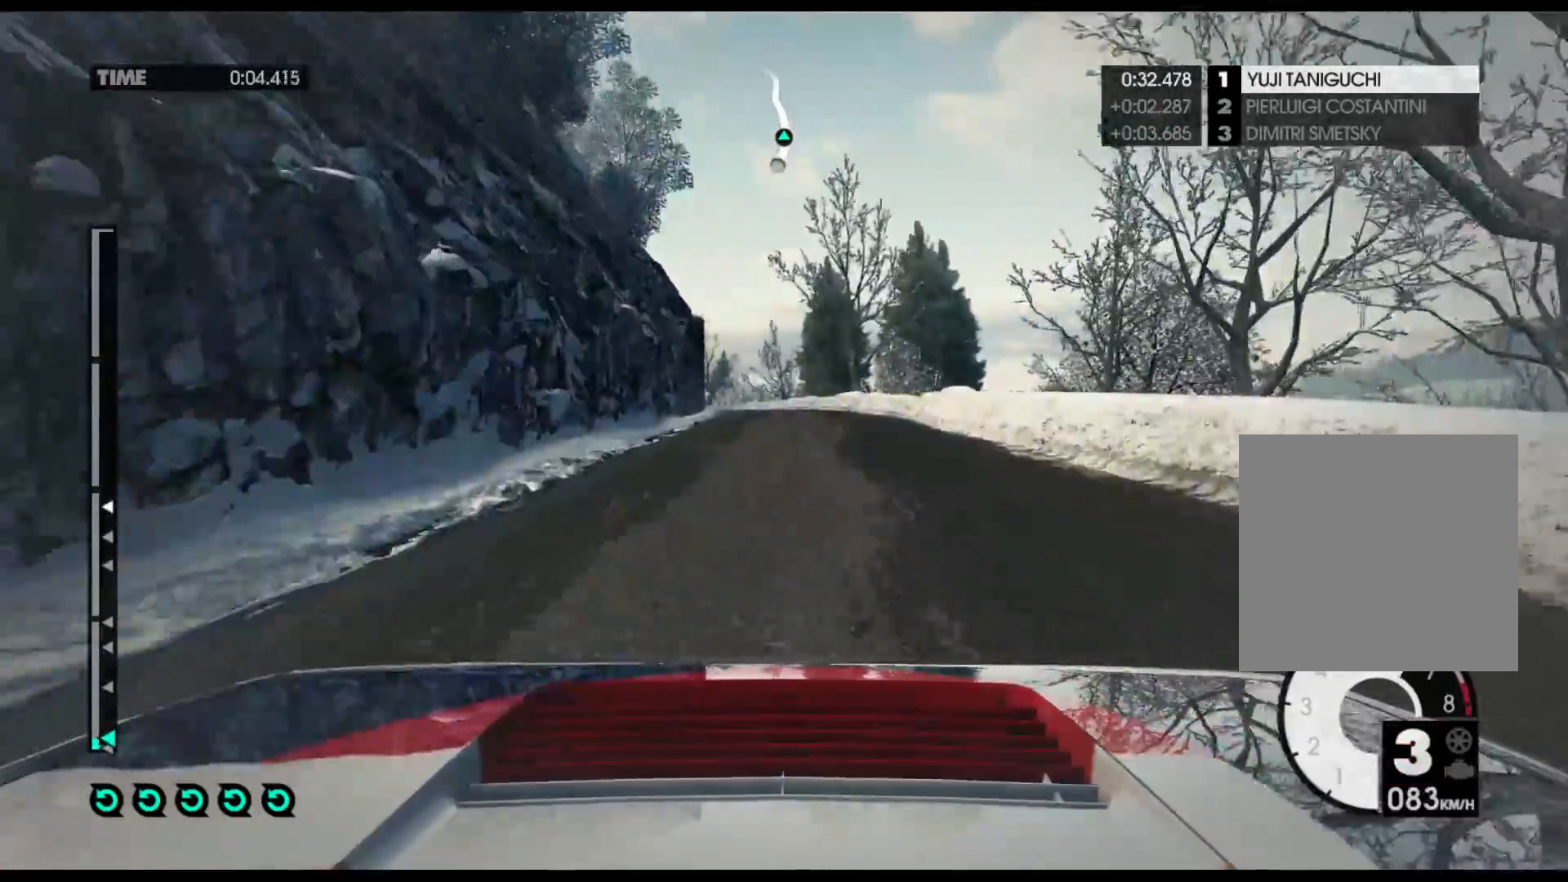
{"buttons": ["R2"], "left_stick": "left", "right_stick": "center", "events": [[300, "left_stick", "left"]]}
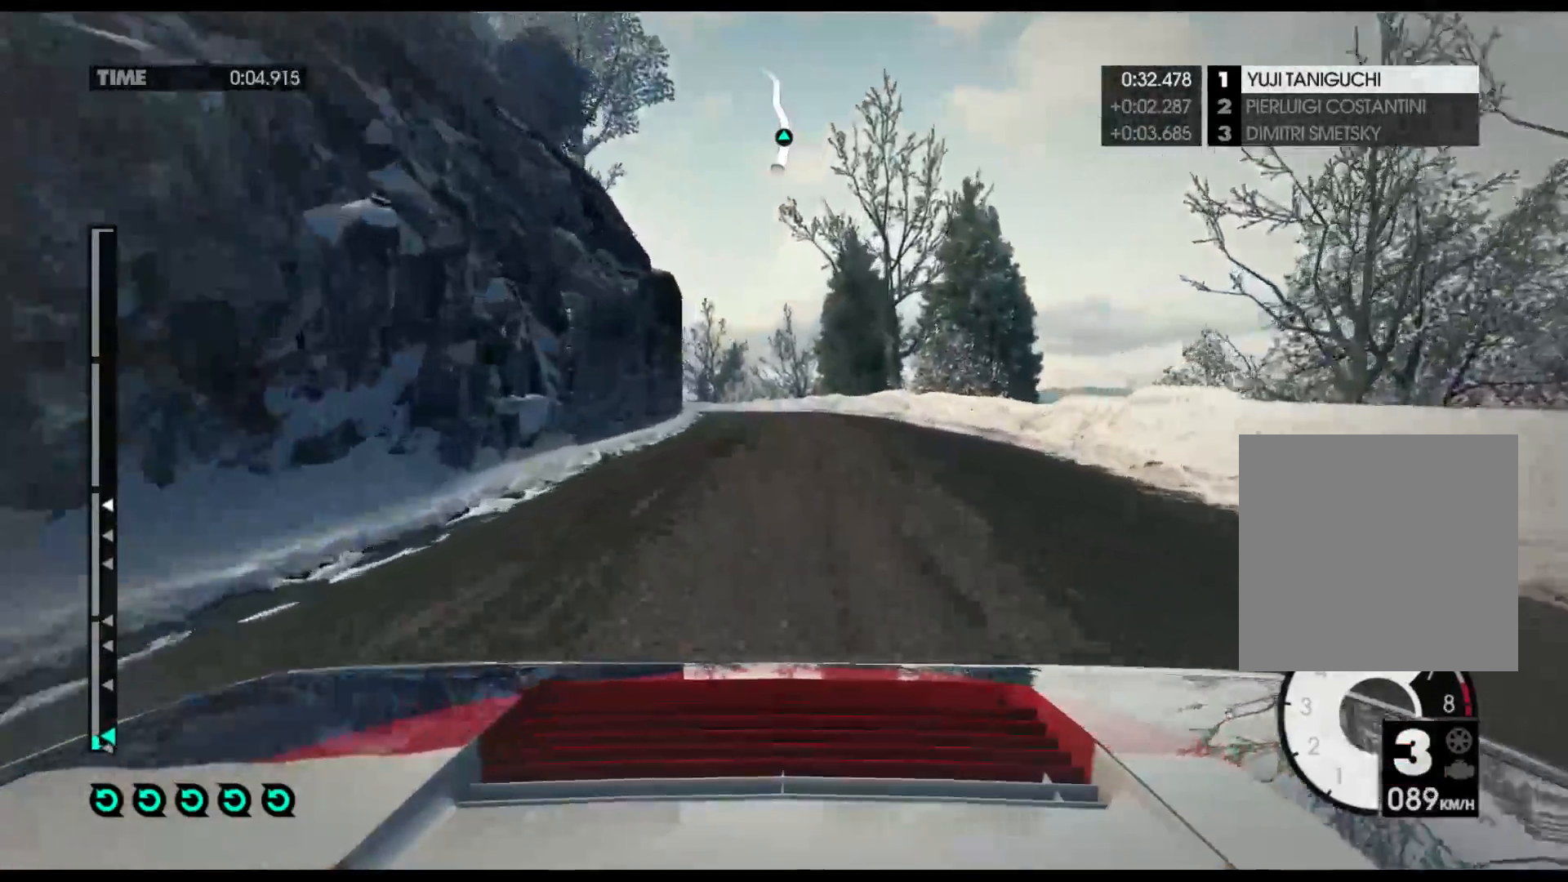
{"buttons": ["R2"], "left_stick": "left", "right_stick": "center", "events": []}
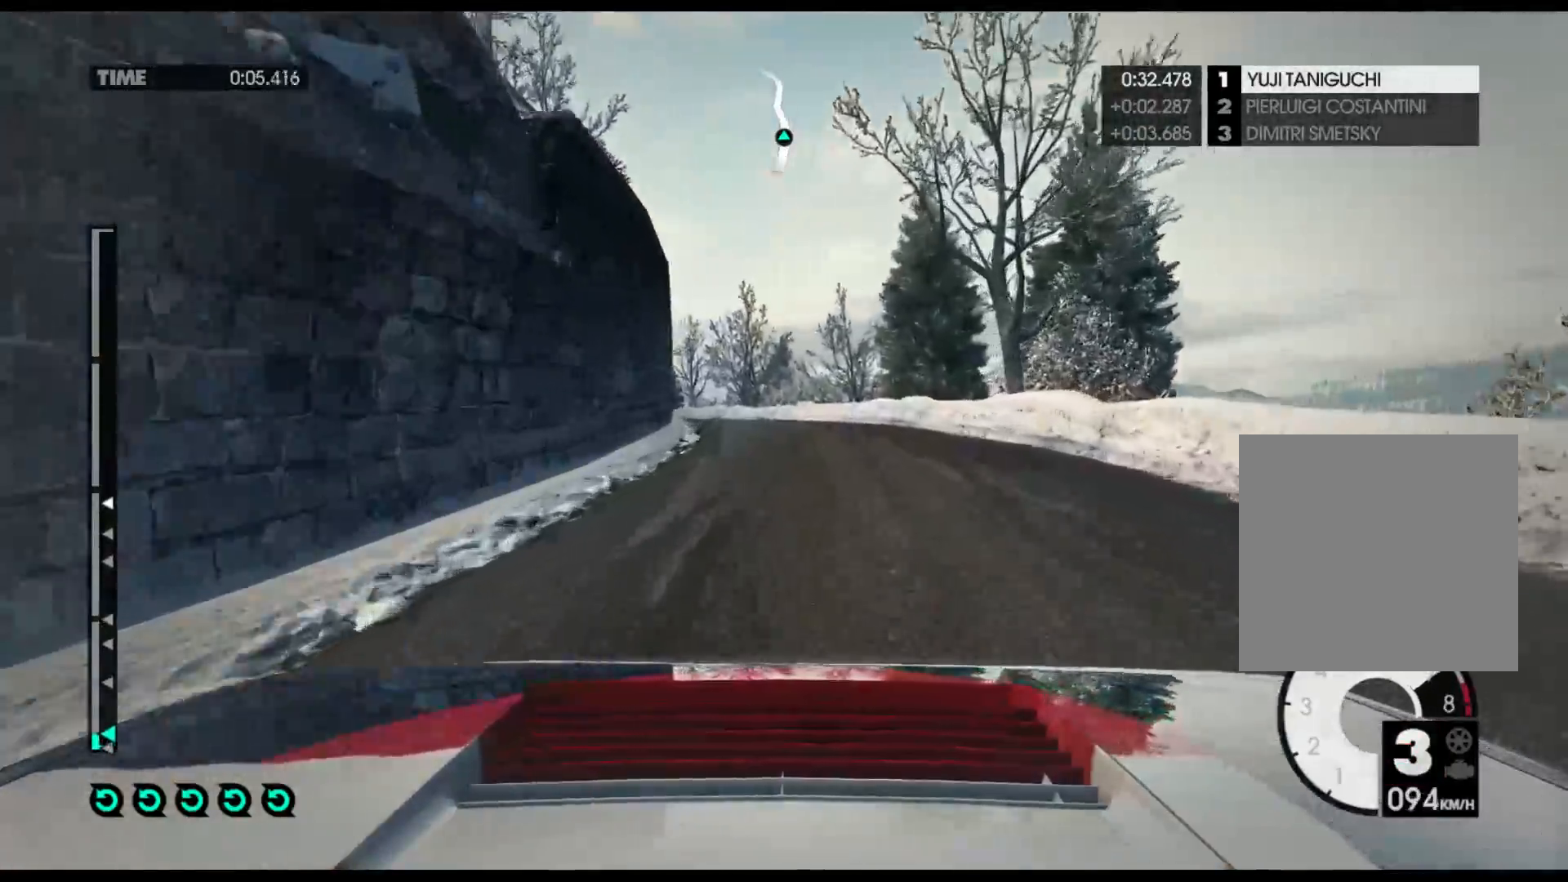
{"buttons": ["R2"], "left_stick": "left", "right_stick": "center", "events": []}
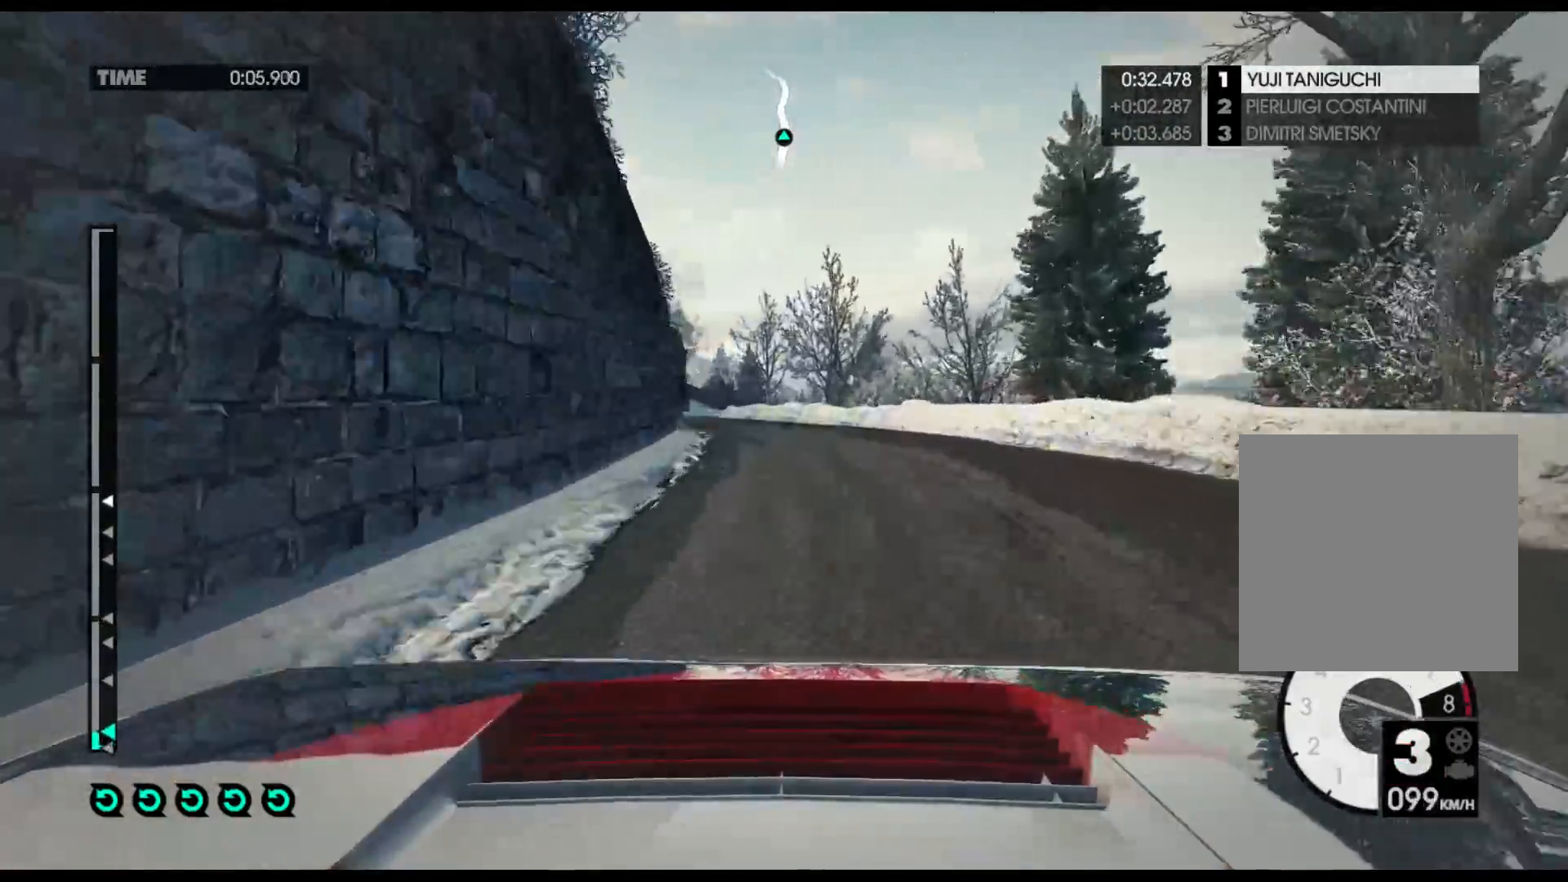
{"buttons": ["R2"], "left_stick": "left", "right_stick": "center", "events": [[350, "A", "down"], [500, "A", "up"]]}
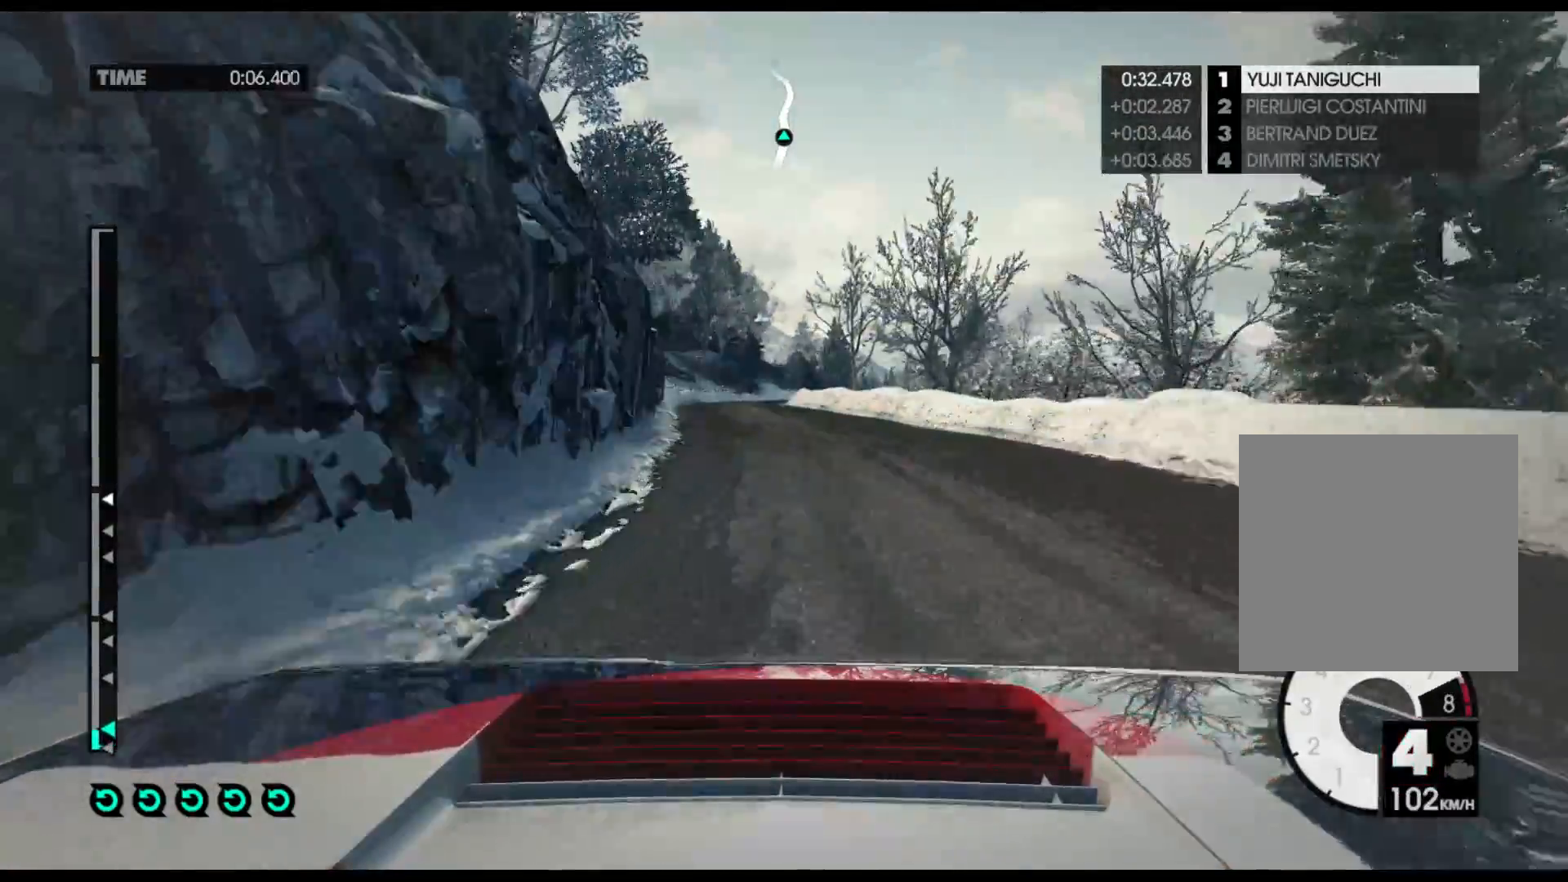
{"buttons": ["R2"], "left_stick": "center", "right_stick": "center", "events": [[367, "left_stick", "center"]]}
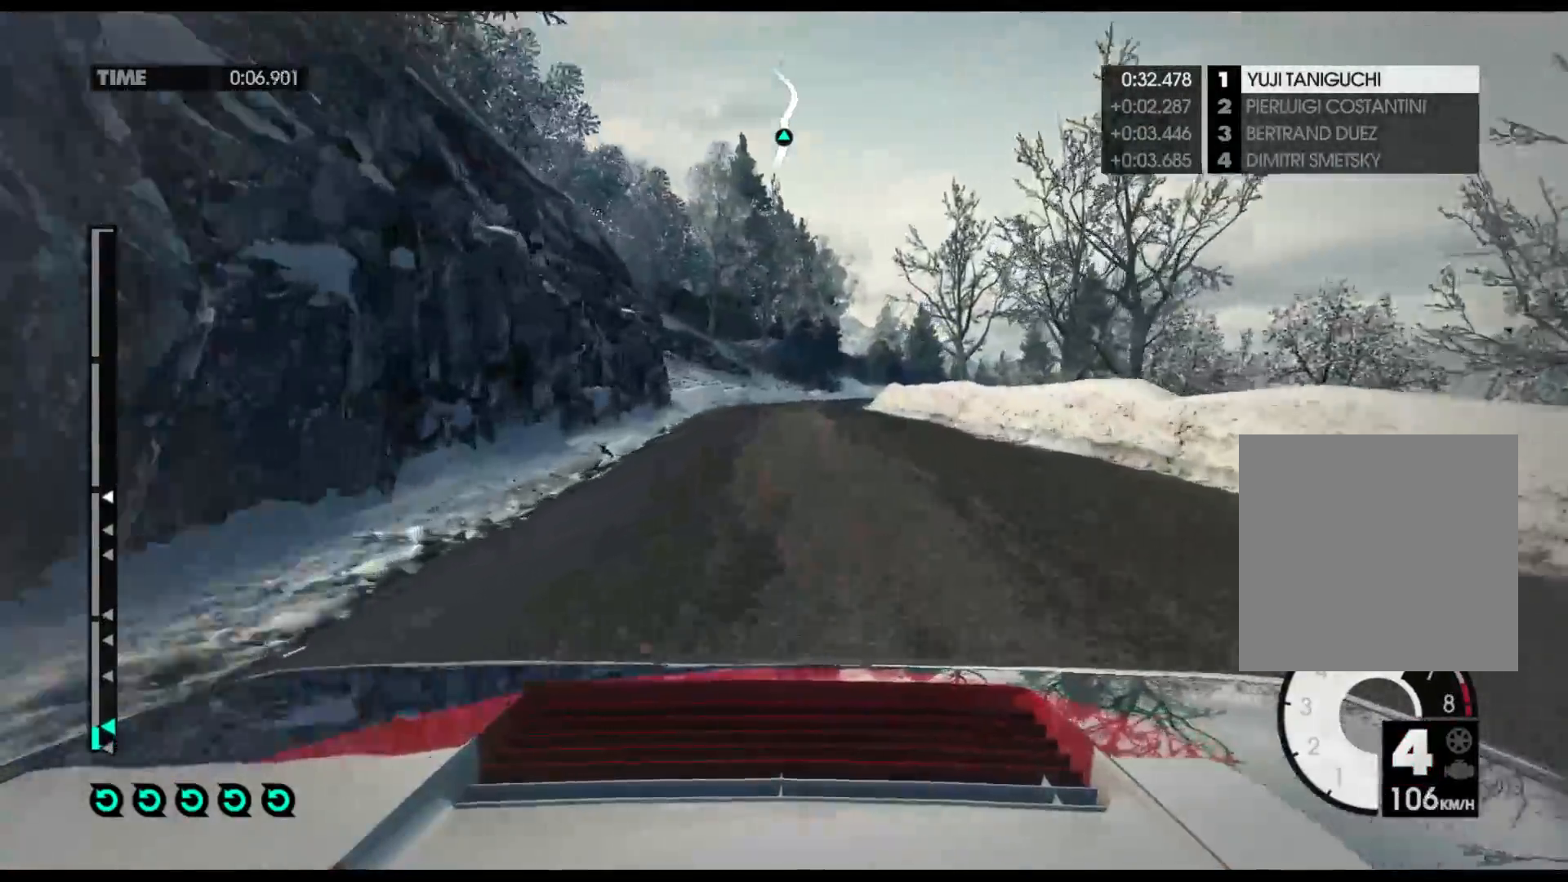
{"buttons": ["R2"], "left_stick": "right", "right_stick": "center", "events": [[217, "left_stick", "right"]]}
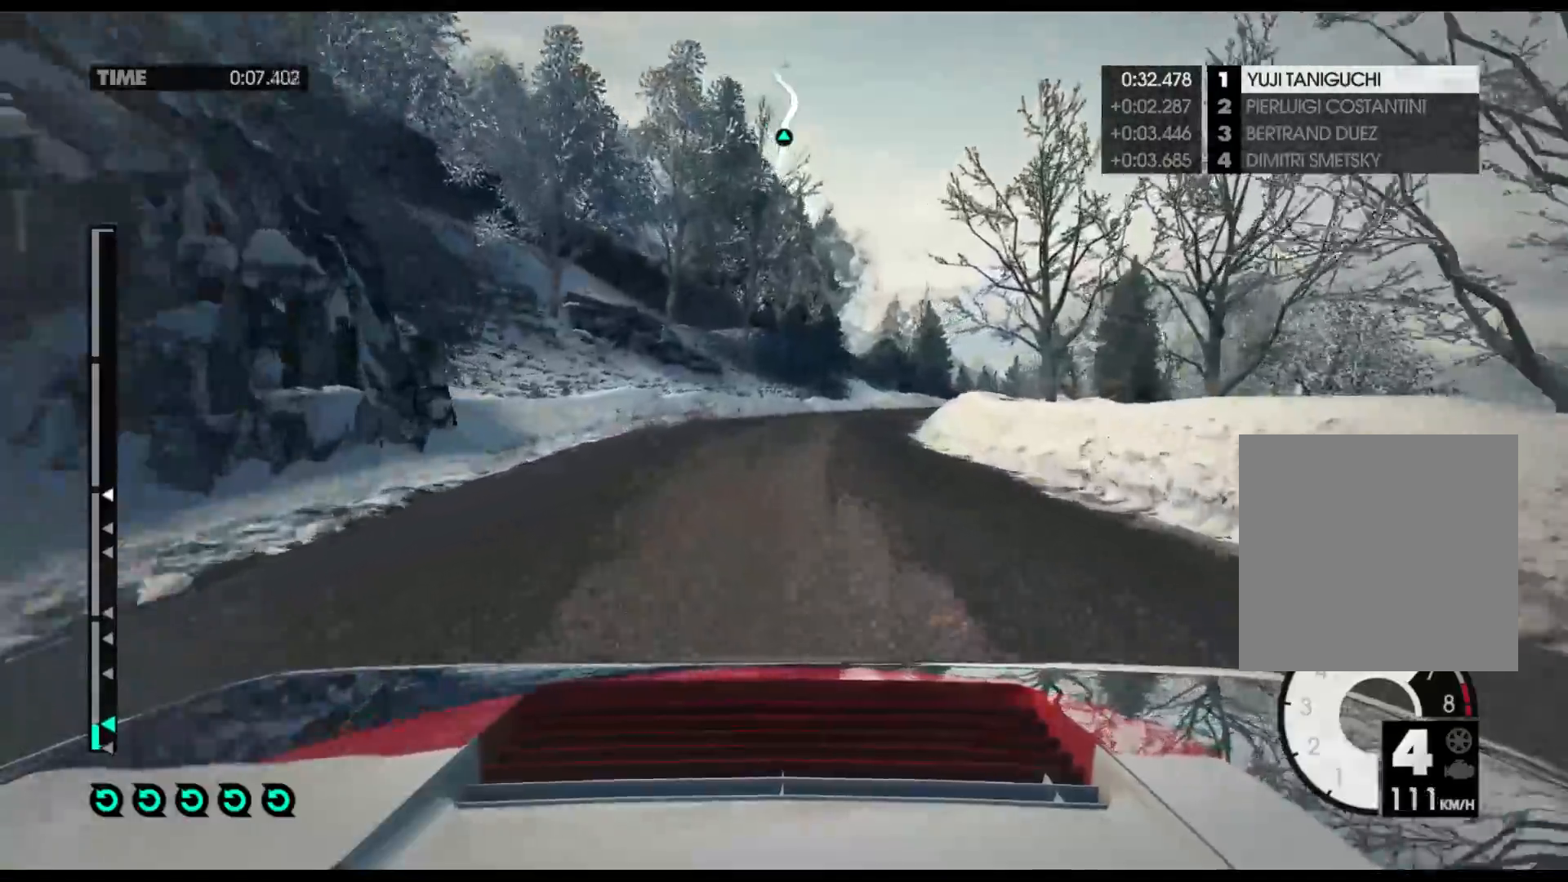
{"buttons": ["R2"], "left_stick": "right", "right_stick": "center", "events": []}
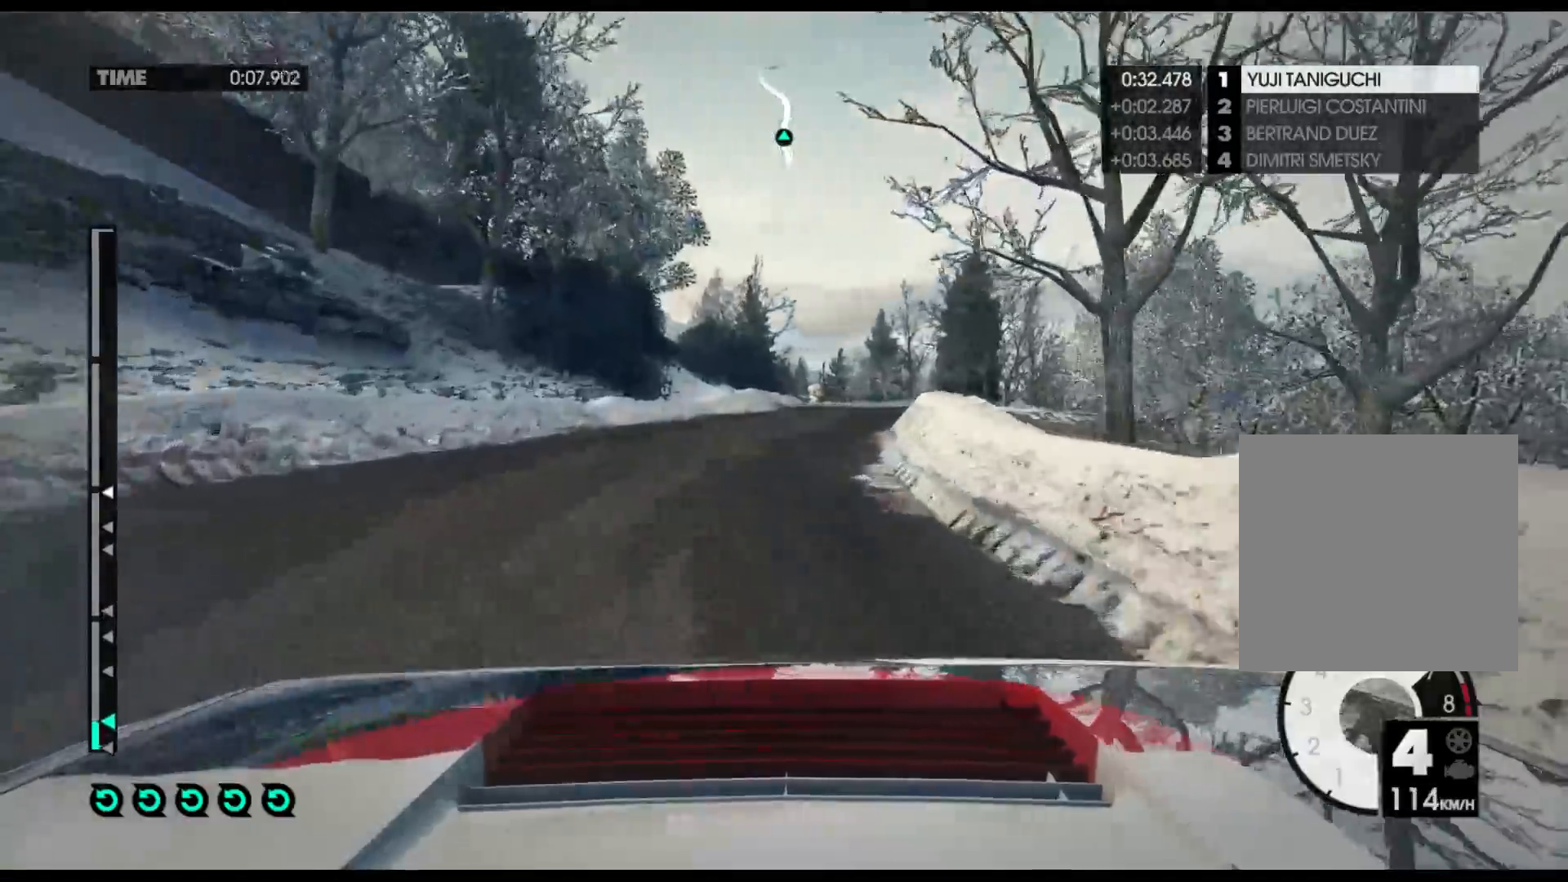
{"buttons": ["R2"], "left_stick": "center", "right_stick": "center", "events": [[117, "left_stick", "center"]]}
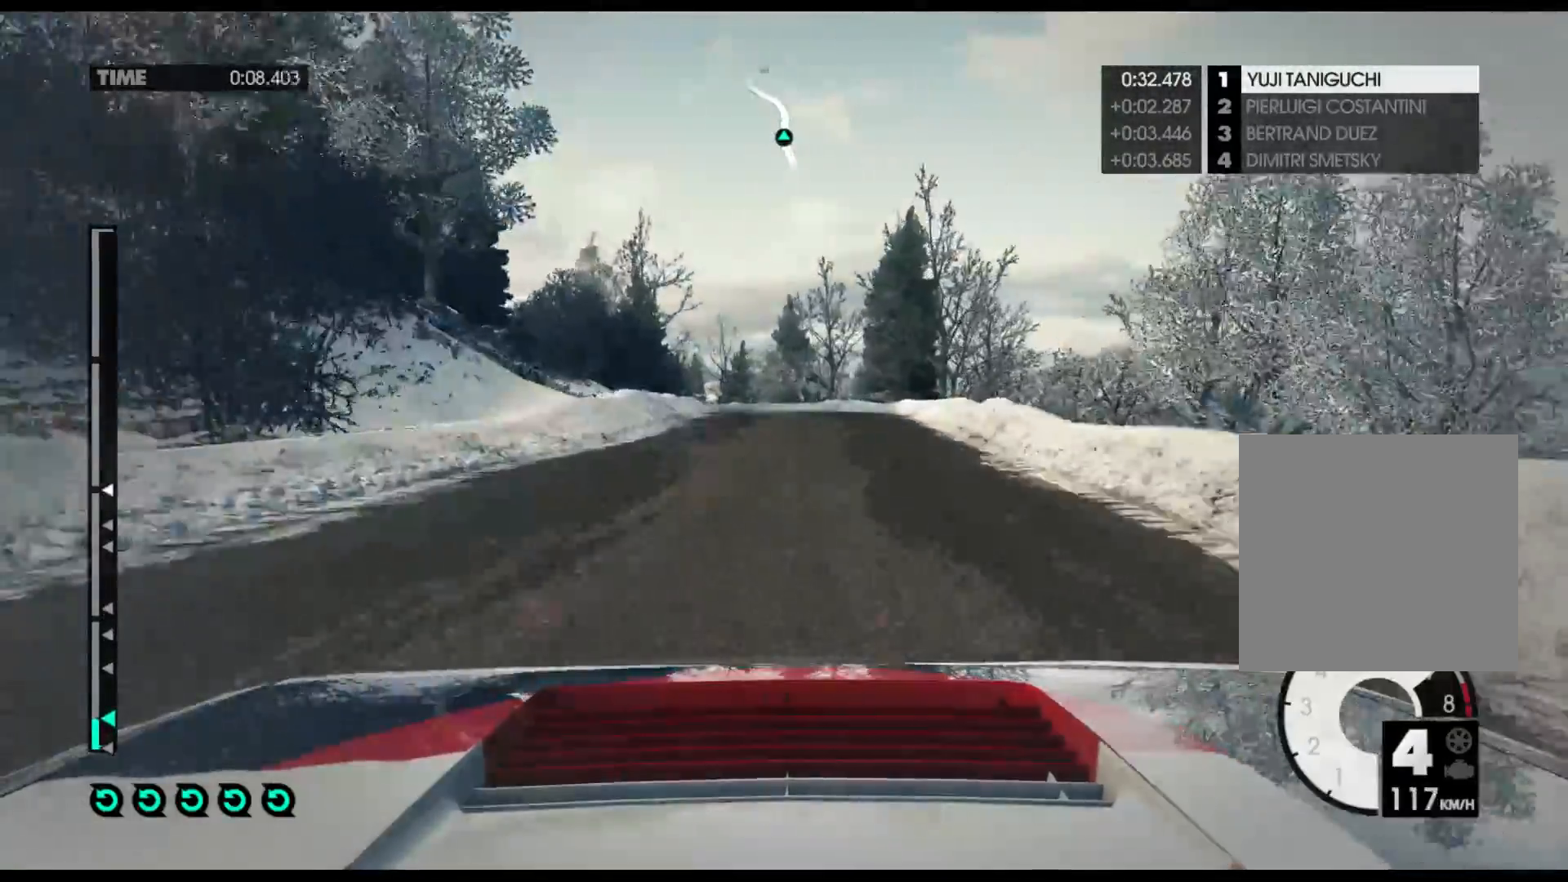
{"buttons": ["R2"], "left_stick": "center", "right_stick": "center", "events": [[150, "left_stick", "right"], [350, "left_stick", "center"]]}
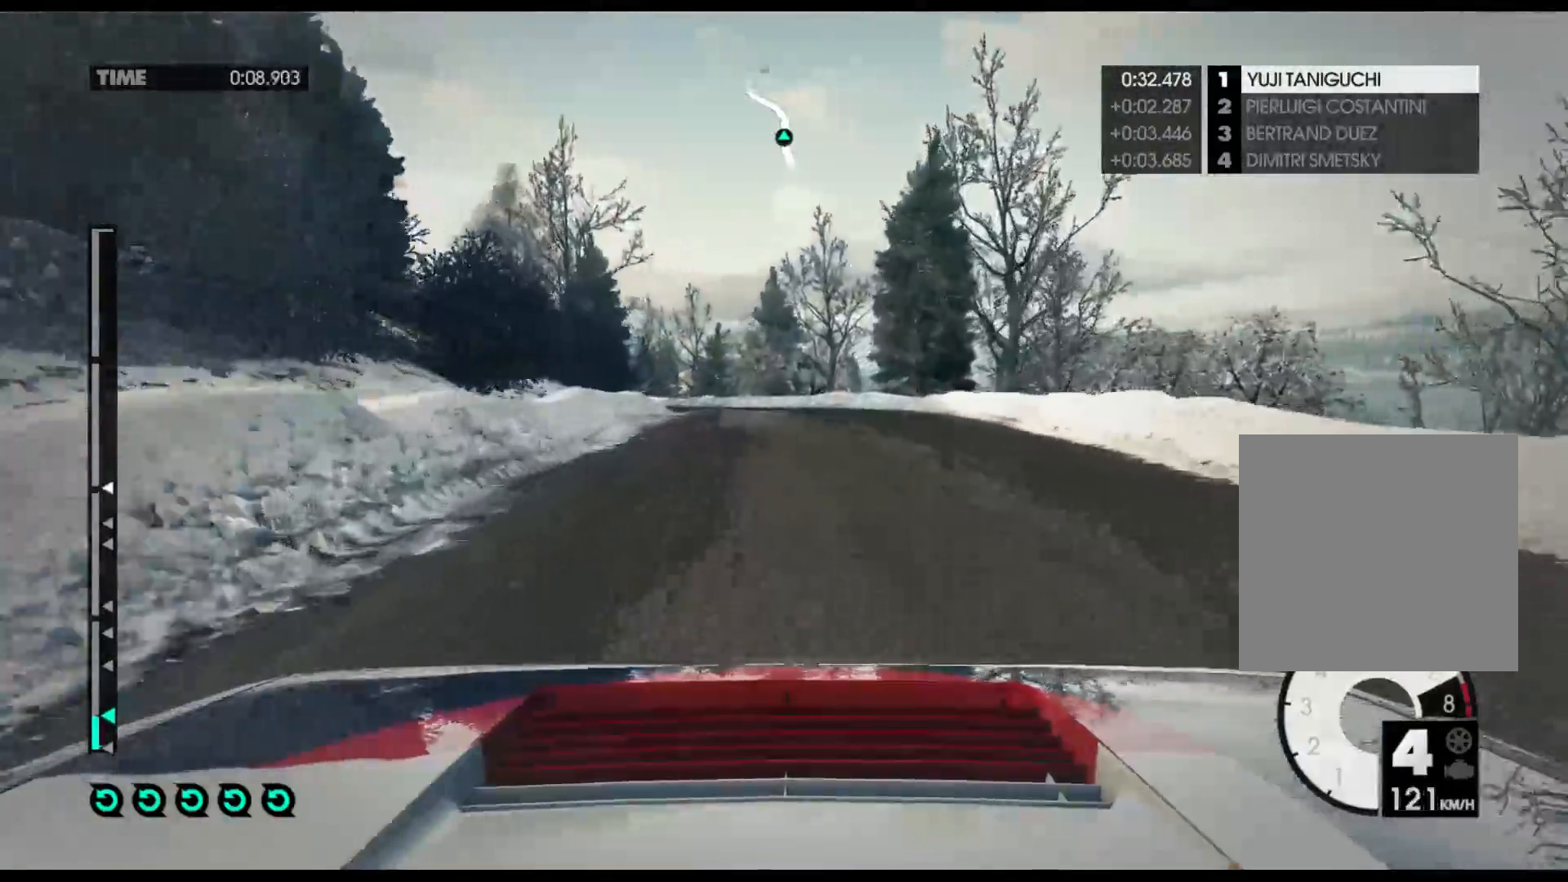
{"buttons": ["R2"], "left_stick": "left", "right_stick": "center", "events": [[67, "left_stick", "left"]]}